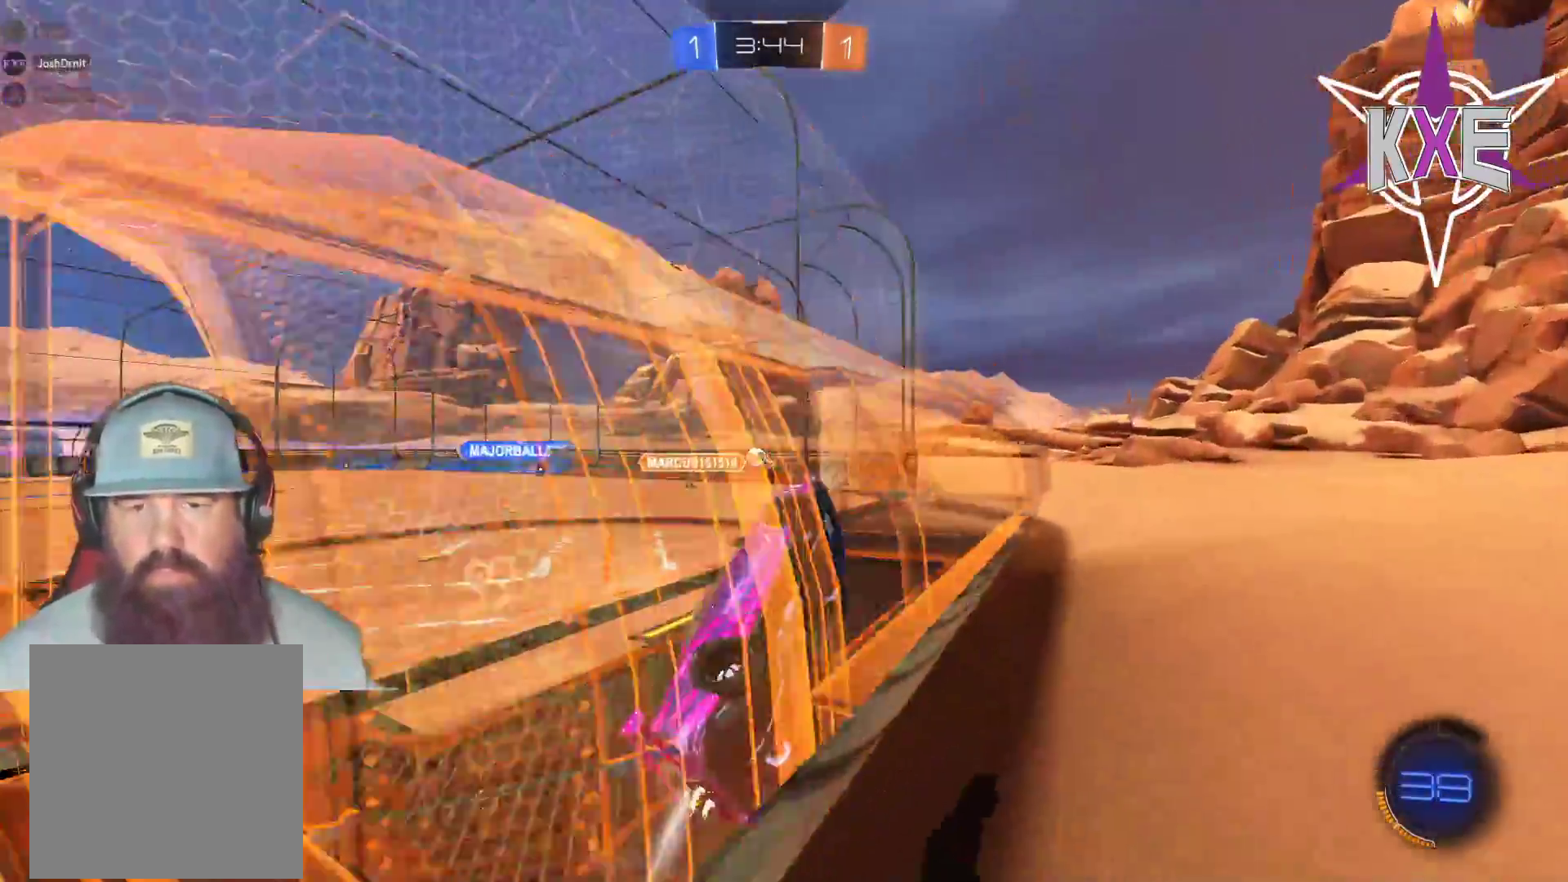
Gameplay with a controller (PlayStation layout); each line is a JSON object with the inputs held at the frame after it. "events" lists button and stick changes between this image and that frame as [ms after this image, input, new state], when the widget could be followed in between.
{"buttons": ["R2", "L3"], "left_stick": "left", "right_stick": "center", "events": [[83, "left_stick", "left"], [200, "L3", "down"], [267, "R1", "up"]]}
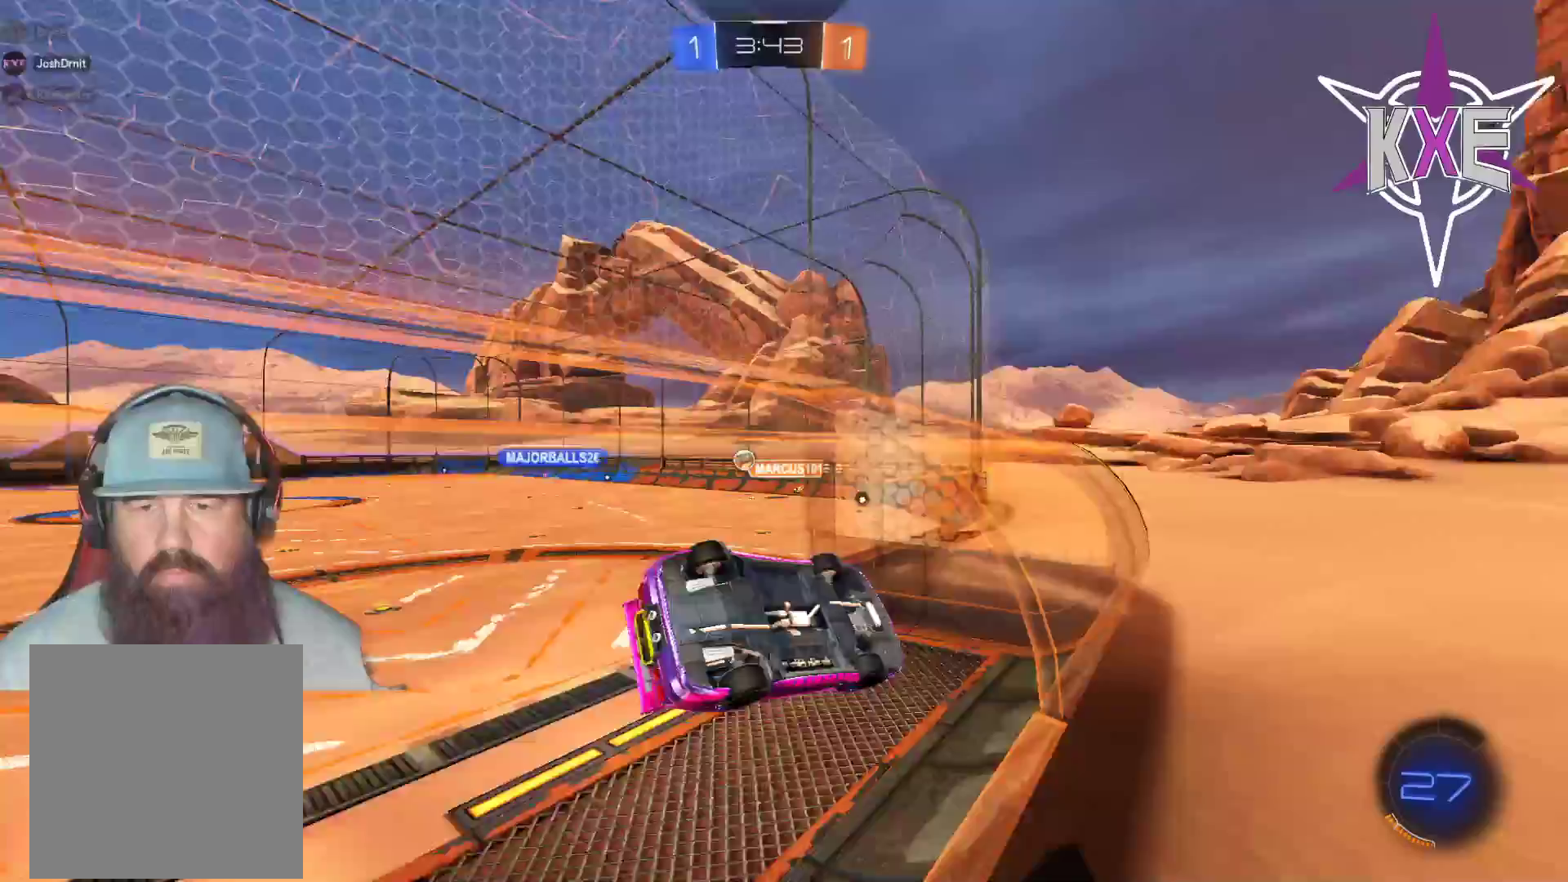
{"buttons": ["R1", "R2", "L3"], "left_stick": "left", "right_stick": "center", "events": [[217, "R1", "down"]]}
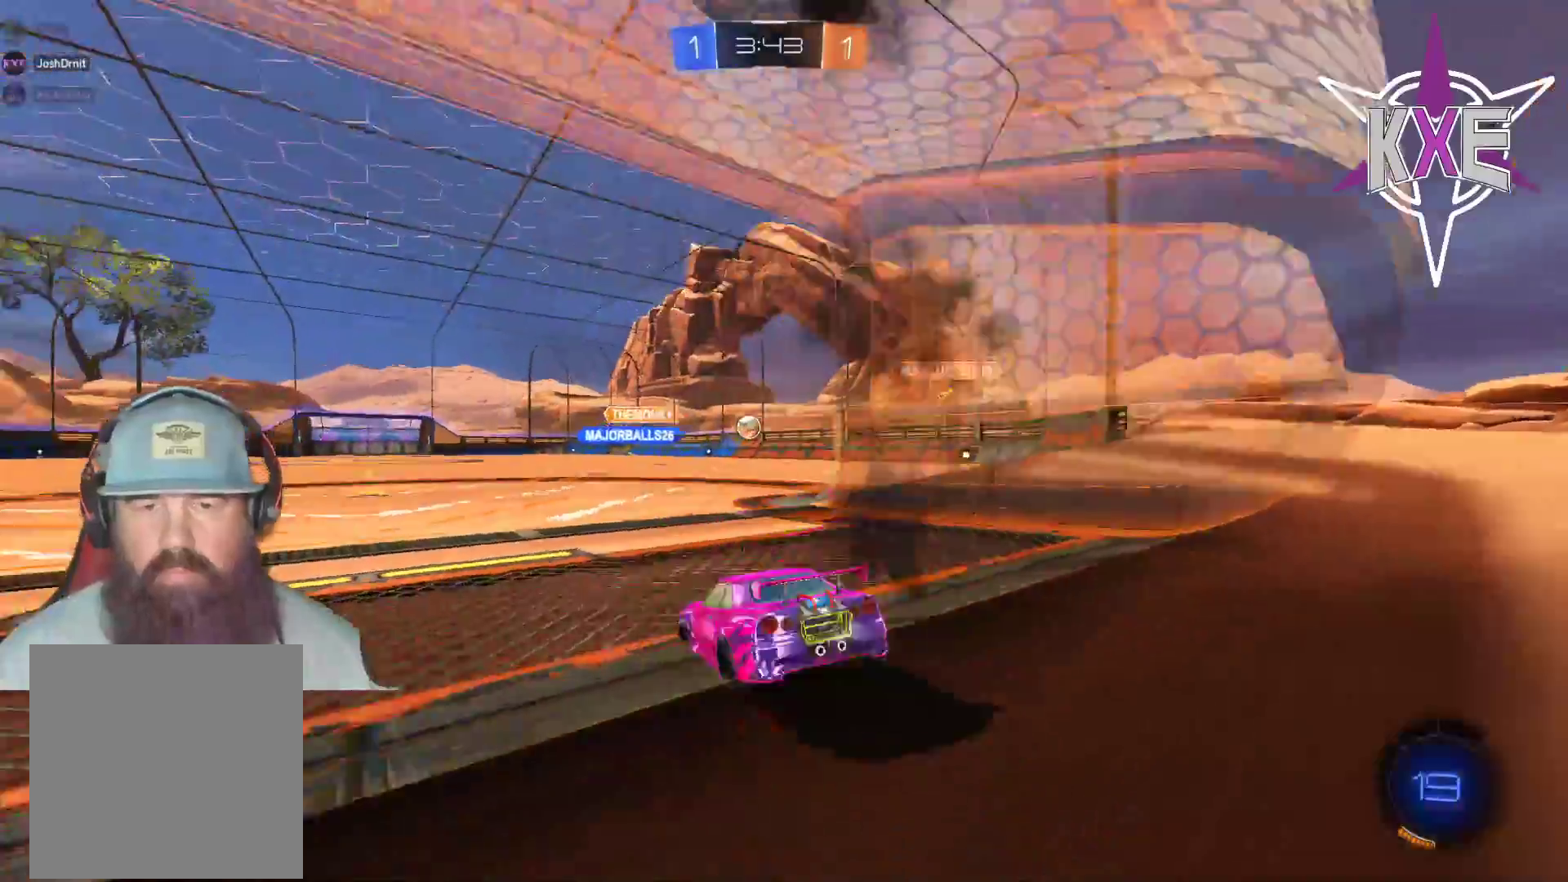
{"buttons": ["L1", "R1", "R2", "L3"], "left_stick": "up-left", "right_stick": "center", "events": [[17, "L3", "up"], [100, "left_stick", "up"], [150, "L1", "down"], [183, "CROSS", "down"], [250, "CROSS", "up"], [267, "L3", "down"], [267, "left_stick", "up-left"], [317, "CROSS", "down"], [433, "CROSS", "up"]]}
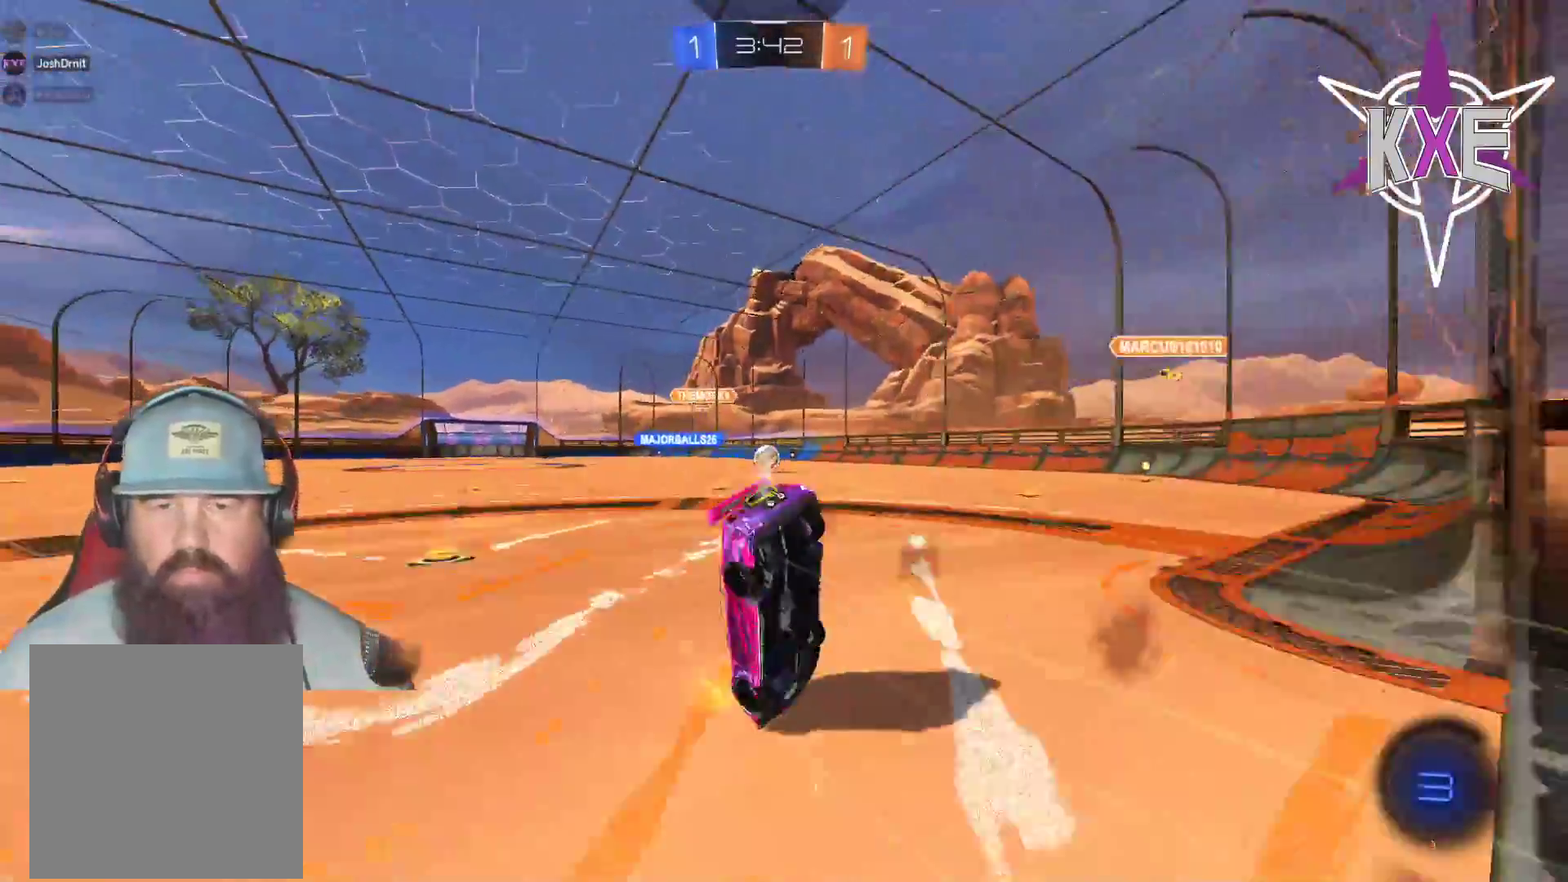
{"buttons": ["R2"], "left_stick": "center", "right_stick": "center", "events": [[50, "TRIANGLE", "down"], [83, "L3", "up"], [100, "L1", "up"], [183, "TRIANGLE", "up"], [200, "left_stick", "center"], [217, "R1", "up"], [267, "R2", "up"], [433, "R2", "down"]]}
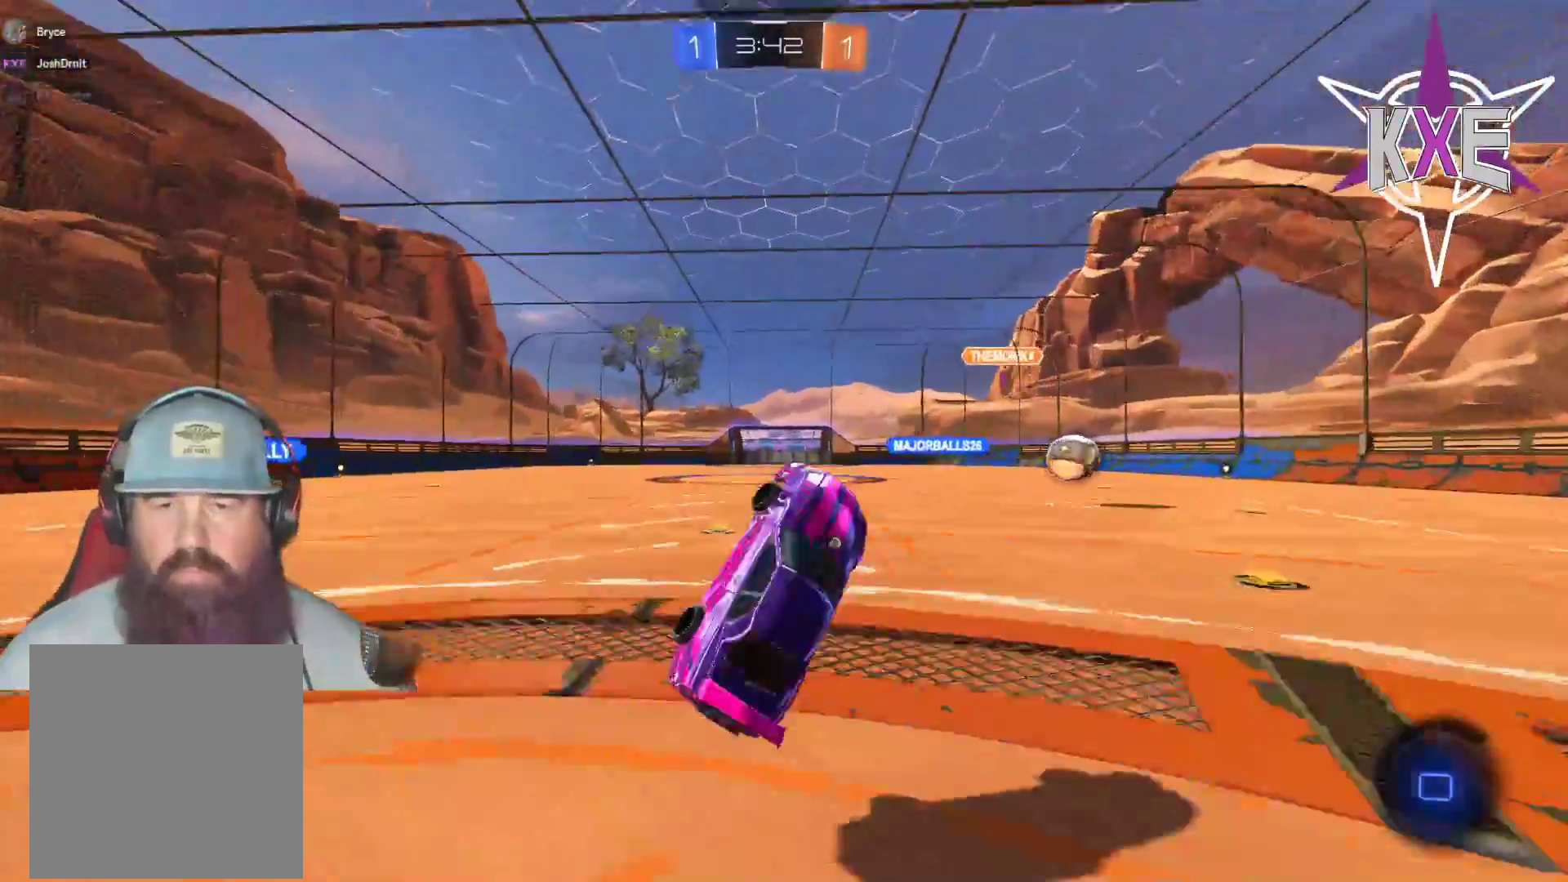
{"buttons": ["R2"], "left_stick": "down-right", "right_stick": "center", "events": [[200, "left_stick", "down-left"], [500, "left_stick", "down-right"]]}
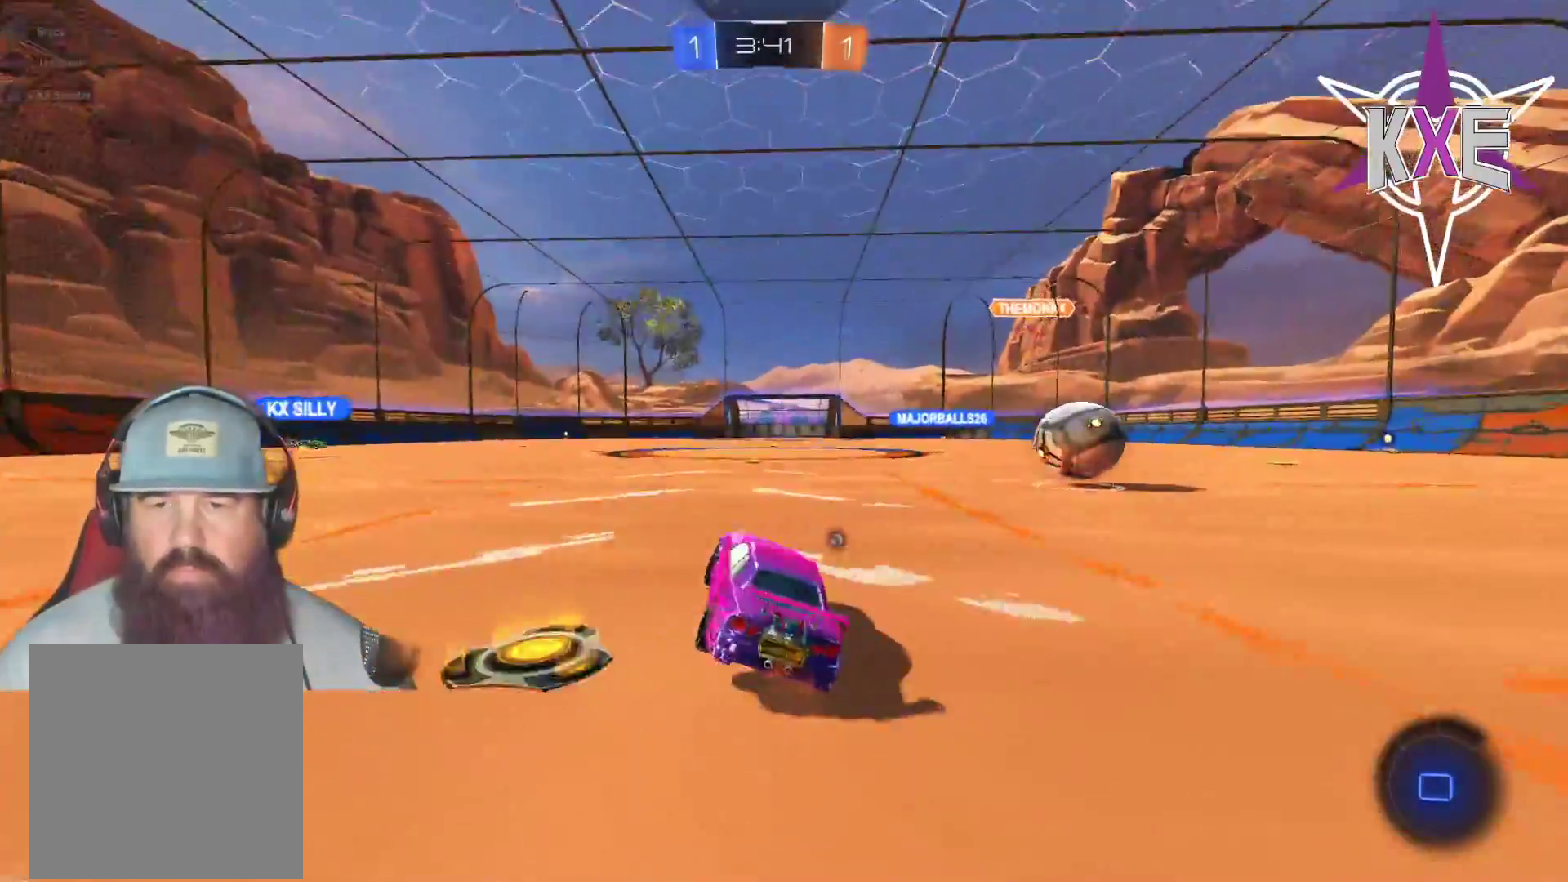
{"buttons": ["L2", "L3"], "left_stick": "down-right", "right_stick": "center", "events": [[67, "left_stick", "center"], [150, "R2", "up"], [333, "left_stick", "down-right"], [350, "L2", "down"], [367, "L3", "down"]]}
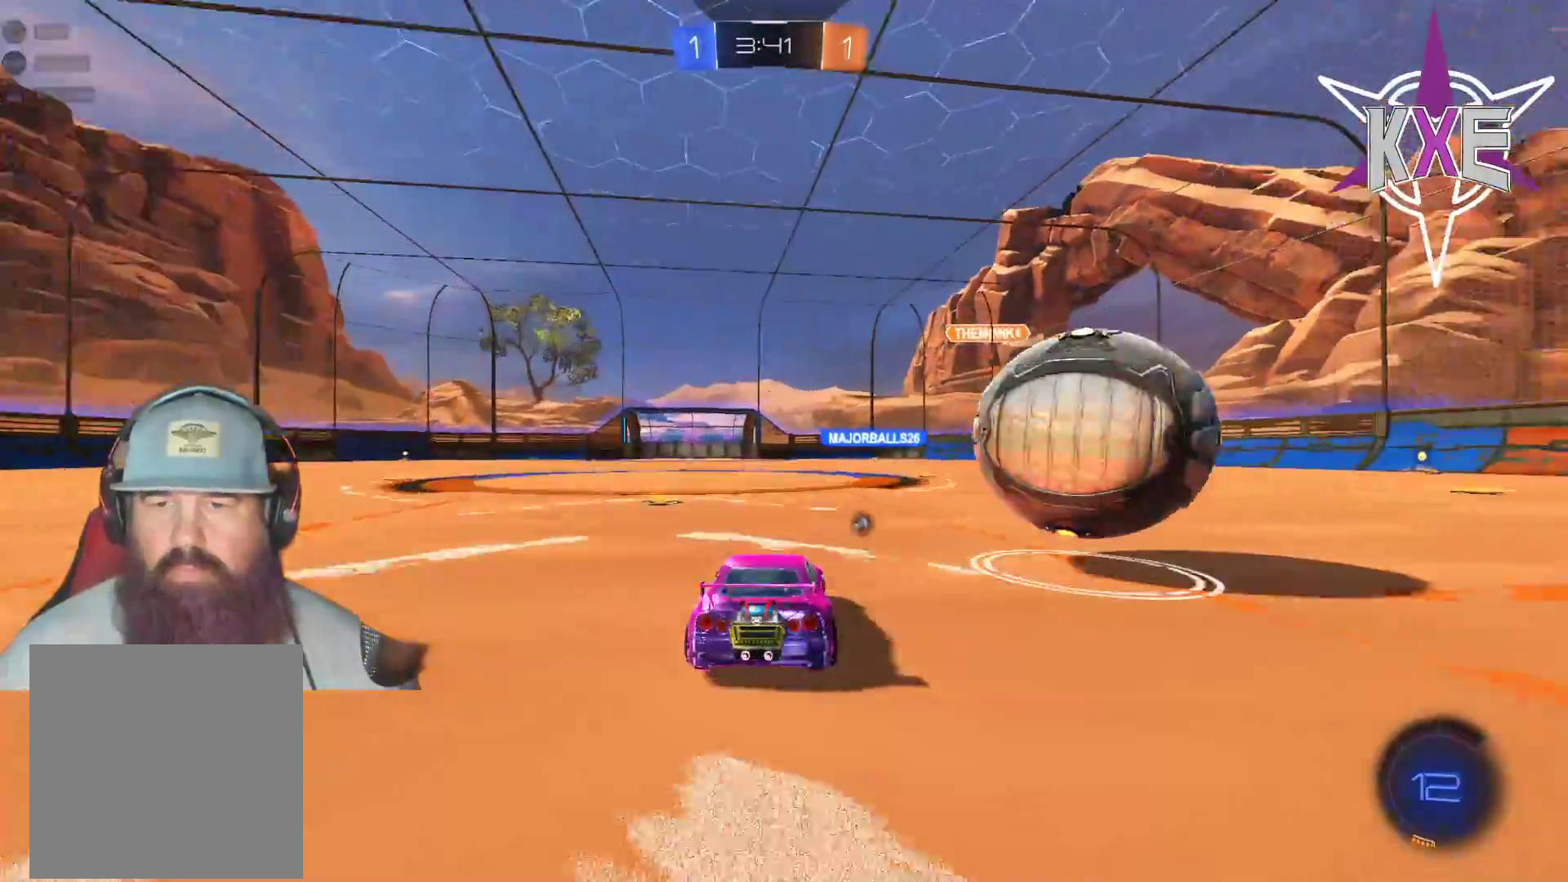
{"buttons": [], "left_stick": "center", "right_stick": "center"}
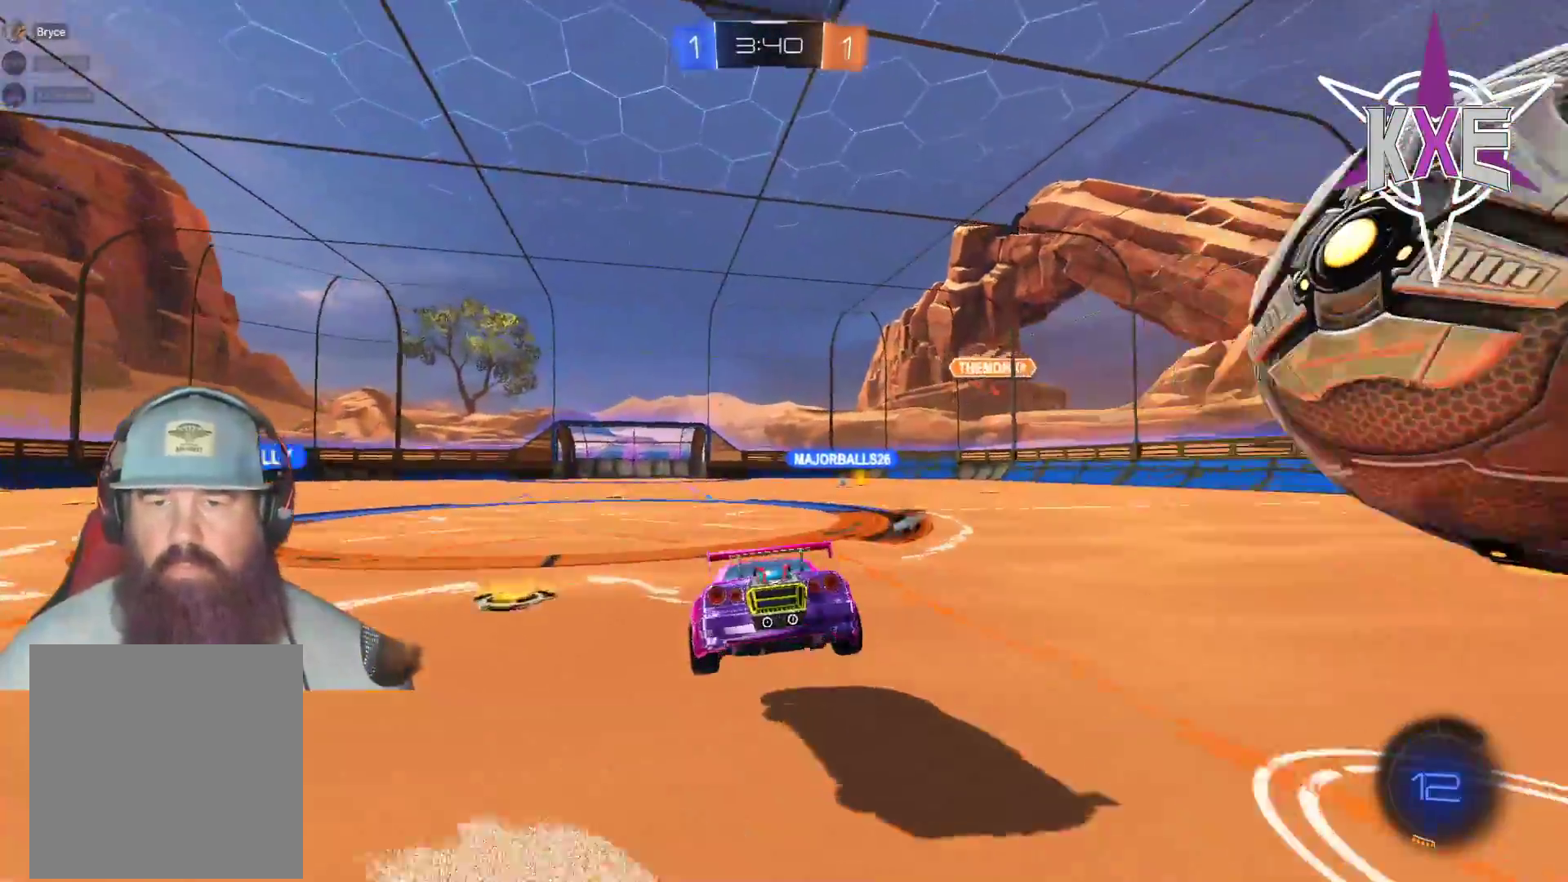
{"buttons": ["TRIANGLE", "R2", "L3"], "left_stick": "down-right", "right_stick": "center", "events": [[233, "left_stick", "down"], [333, "L3", "down"], [367, "left_stick", "down-right"], [417, "R2", "down"], [483, "TRIANGLE", "down"]]}
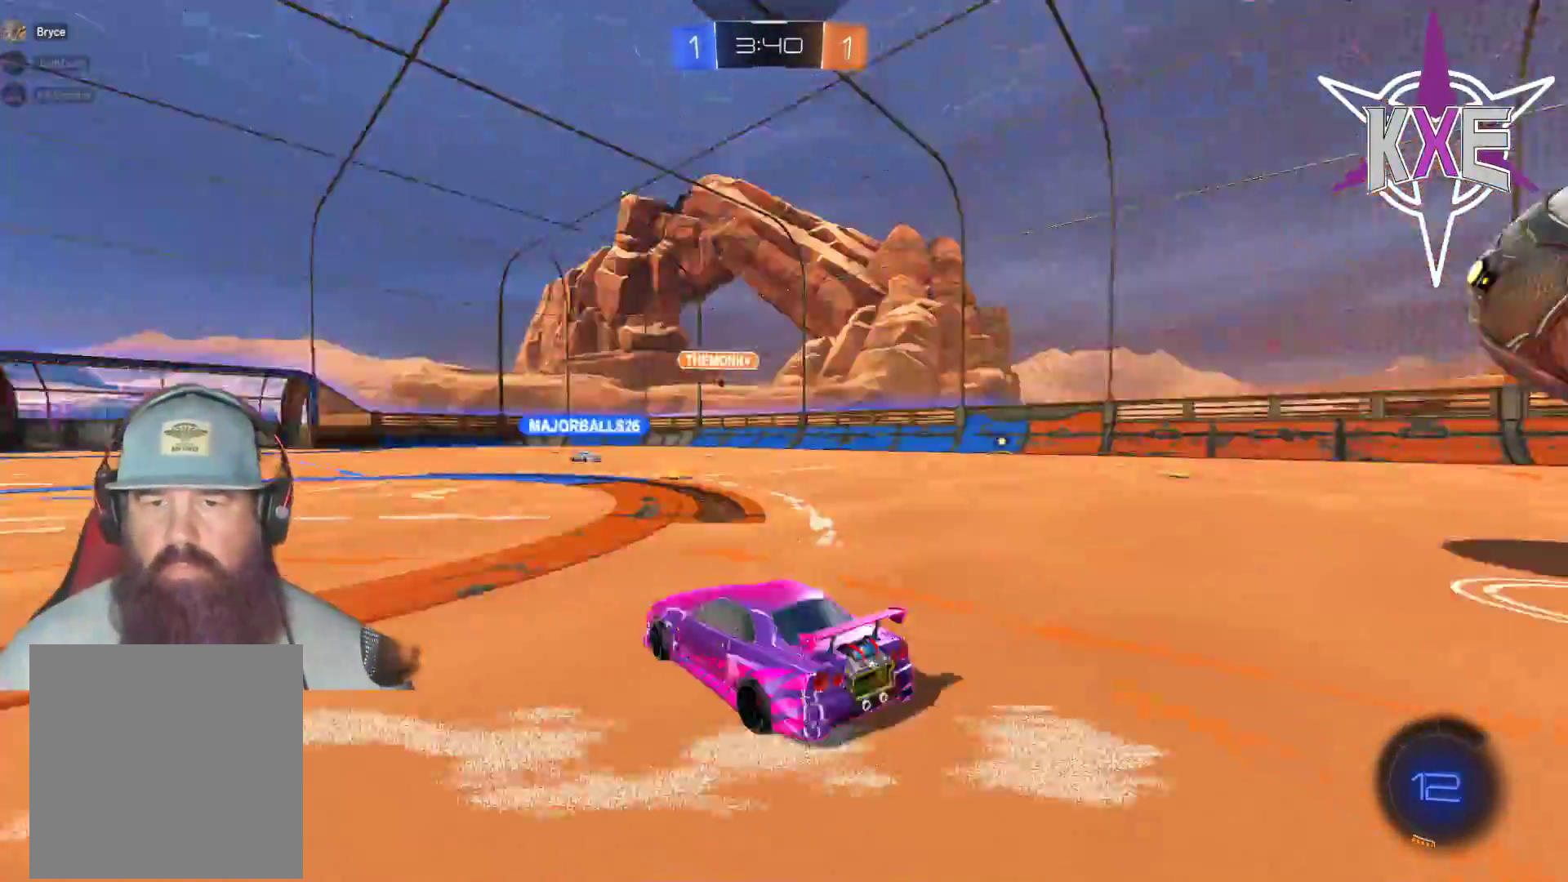
{"buttons": [], "left_stick": "center", "right_stick": "center", "events": [[100, "TRIANGLE", "up"], [133, "L3", "up"], [233, "left_stick", "center"], [267, "R2", "up"], [383, "left_stick", "right"], [433, "left_stick", "center"]]}
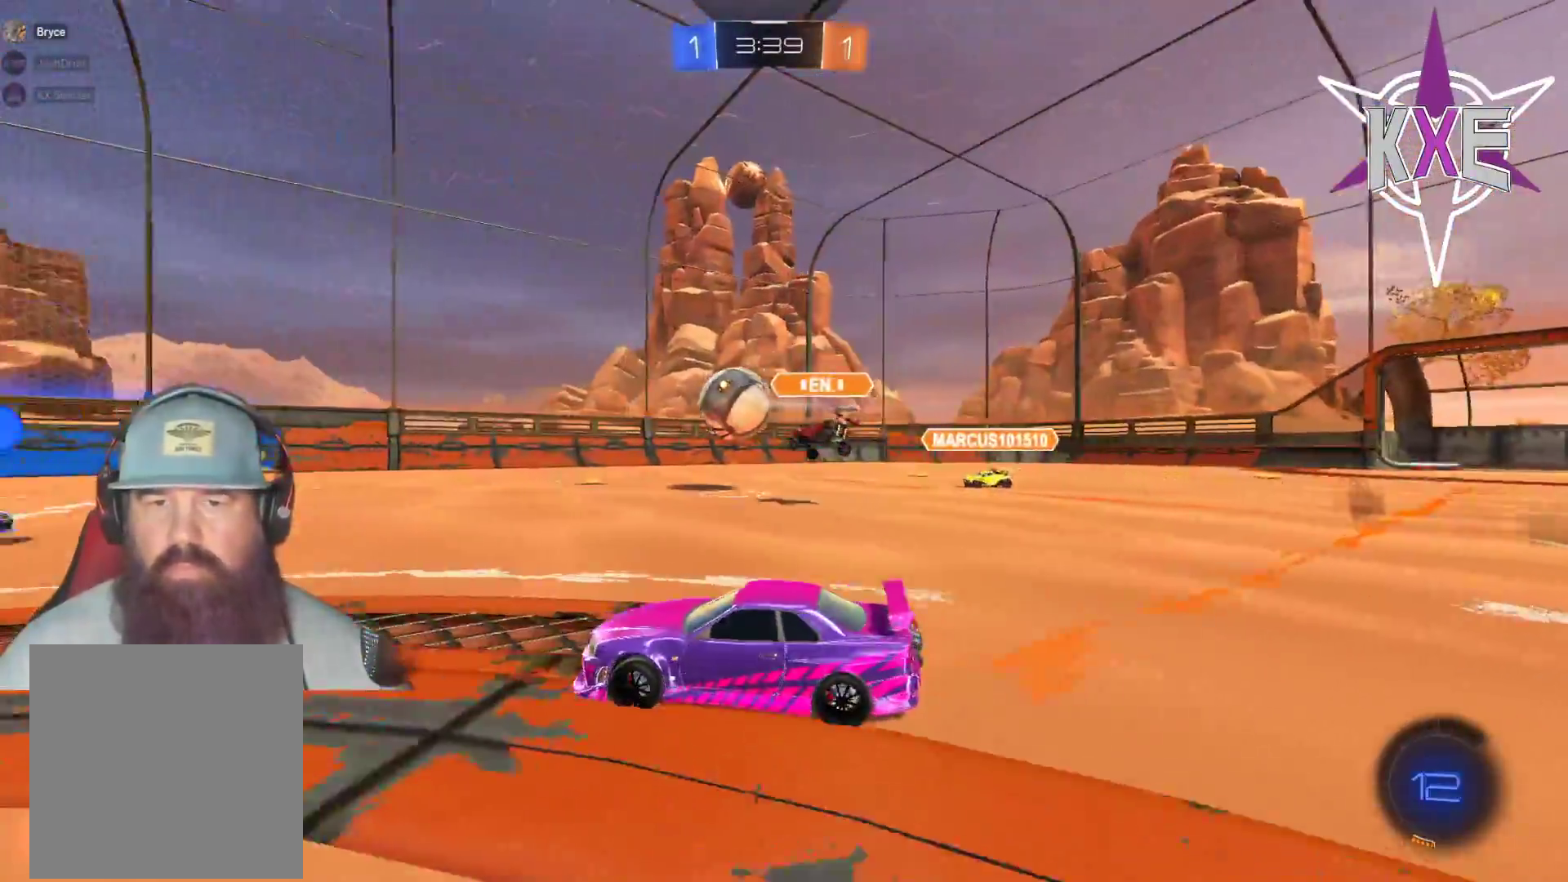
{"buttons": ["R1", "R2"], "left_stick": "up", "right_stick": "center", "events": [[33, "R2", "down"], [100, "R1", "down"], [400, "left_stick", "right"], [483, "left_stick", "up"]]}
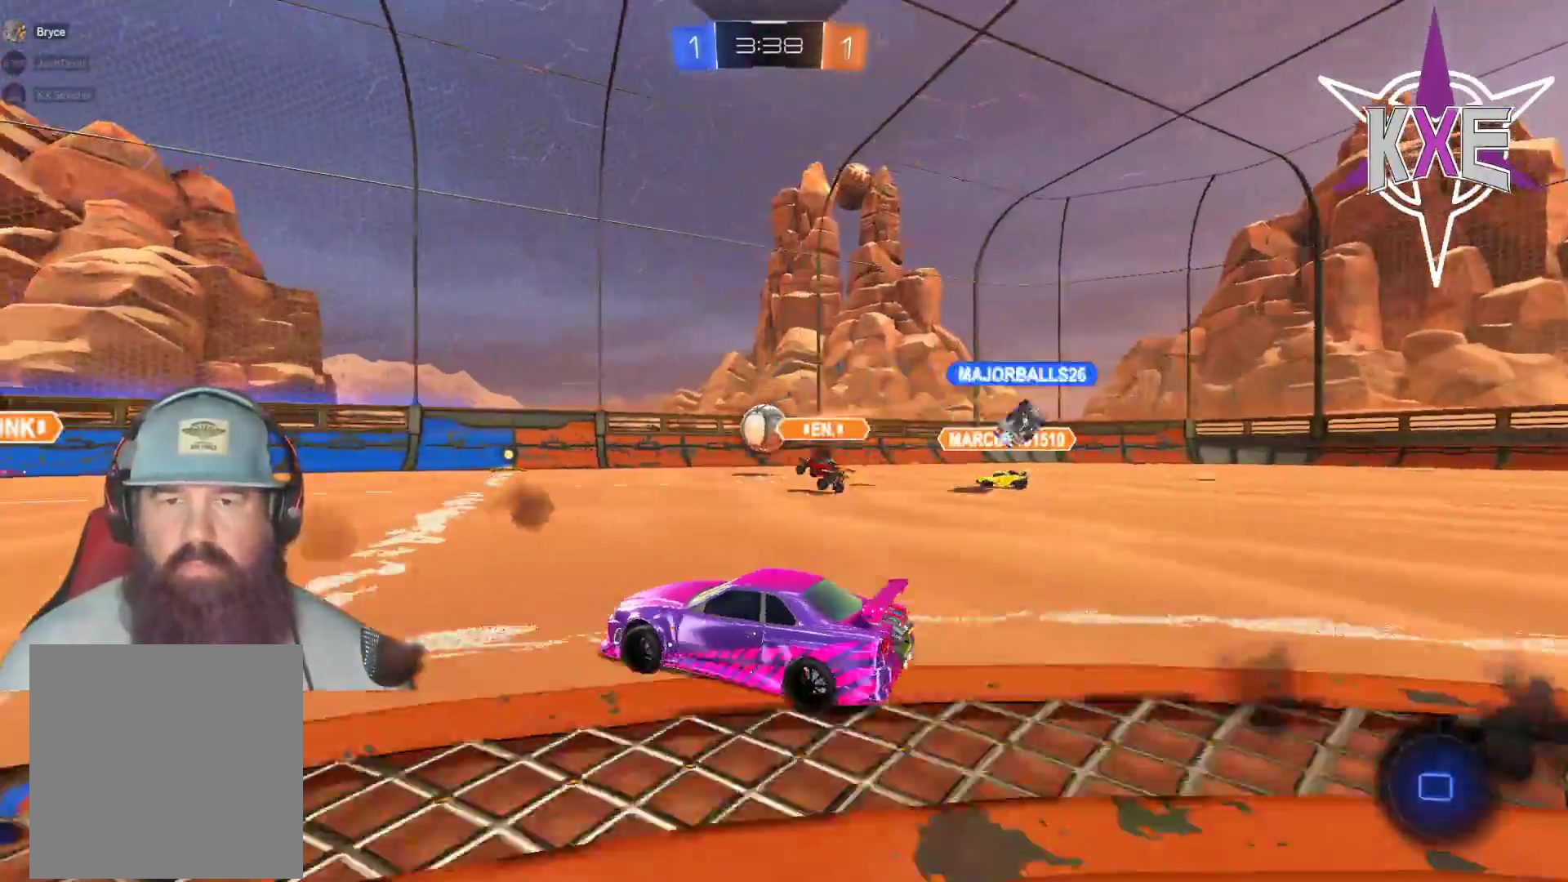
{"buttons": ["R1", "R2"], "left_stick": "left", "right_stick": "center", "events": [[17, "L1", "down"], [67, "CROSS", "down"], [83, "left_stick", "up-left"], [117, "L3", "down"], [133, "CROSS", "up"], [200, "CROSS", "down"], [300, "CROSS", "up"], [367, "L3", "up"], [367, "TRIANGLE", "down"], [367, "left_stick", "left"], [417, "L1", "up"], [500, "TRIANGLE", "up"]]}
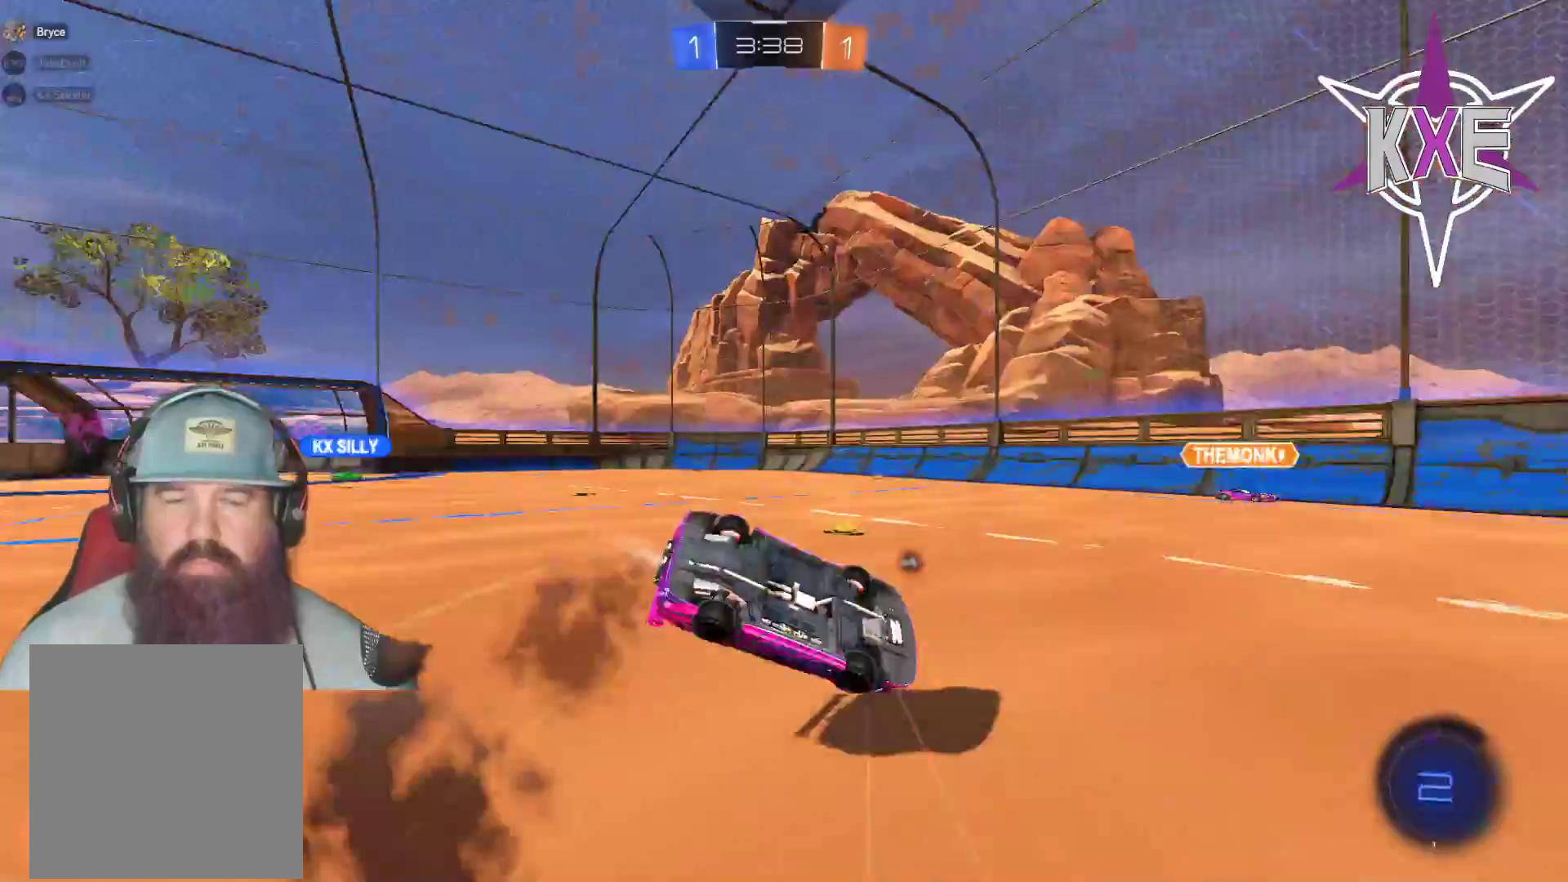
{"buttons": ["R2"], "left_stick": "center", "right_stick": "center", "events": [[67, "R1", "up"], [67, "R2", "up"], [67, "left_stick", "center"], [317, "R2", "down"]]}
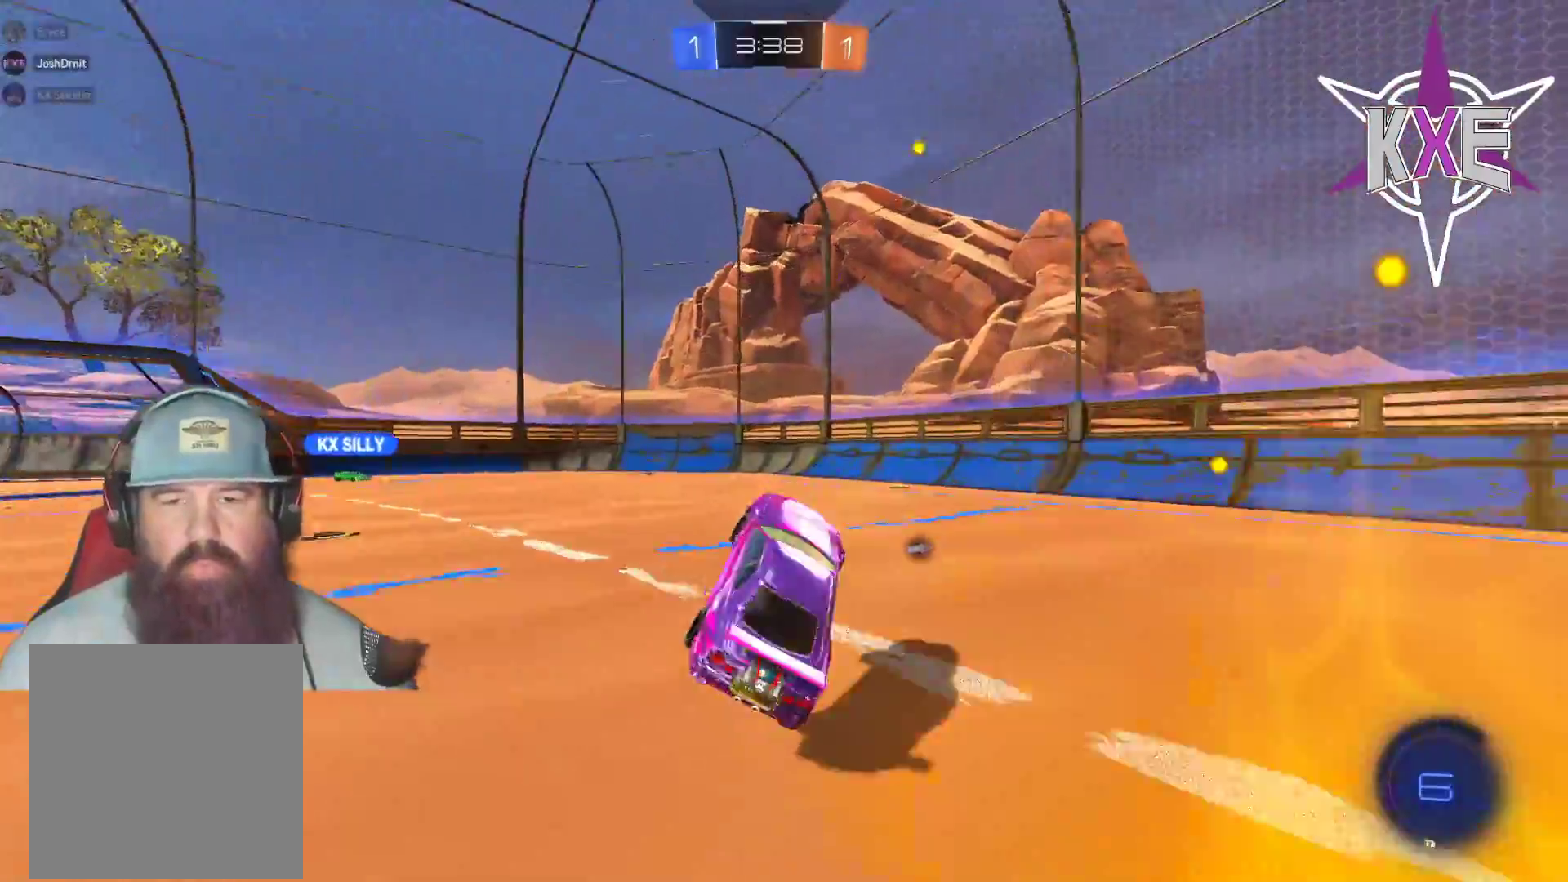
{"buttons": ["R2"], "left_stick": "center", "right_stick": "center", "events": [[67, "left_stick", "down-left"], [183, "left_stick", "down-right"], [450, "left_stick", "center"]]}
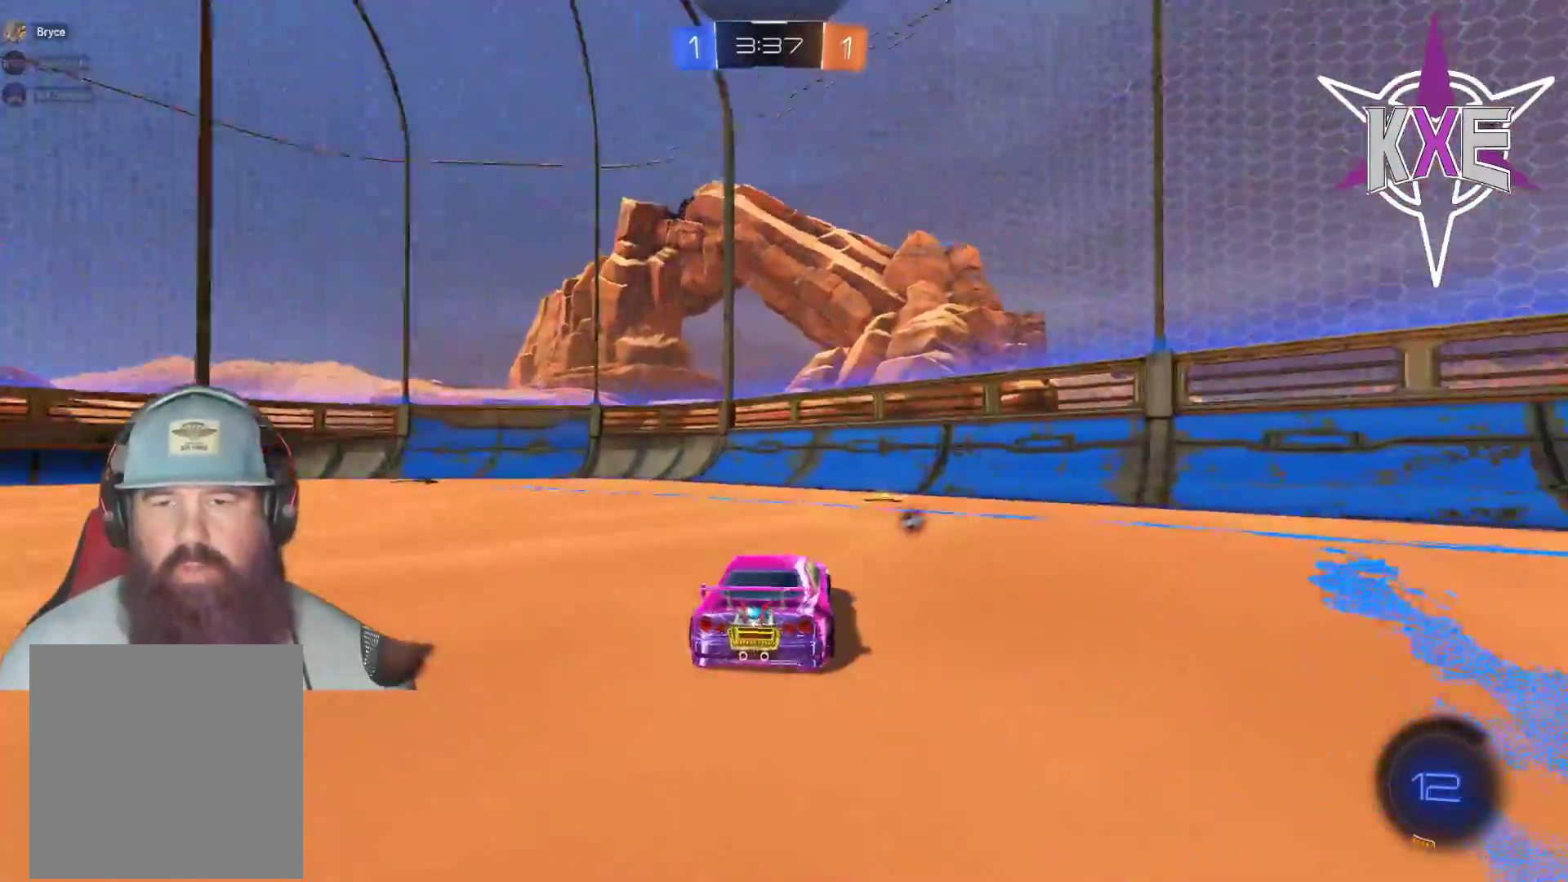
{"buttons": ["L3"], "left_stick": "down-right", "right_stick": "center", "events": [[50, "left_stick", "right"], [83, "TRIANGLE", "down"], [150, "L1", "down"], [183, "L3", "down"], [183, "TRIANGLE", "up"], [183, "left_stick", "down-right"], [267, "L1", "up"], [300, "R2", "up"], [383, "L1", "down"], [483, "L1", "up"]]}
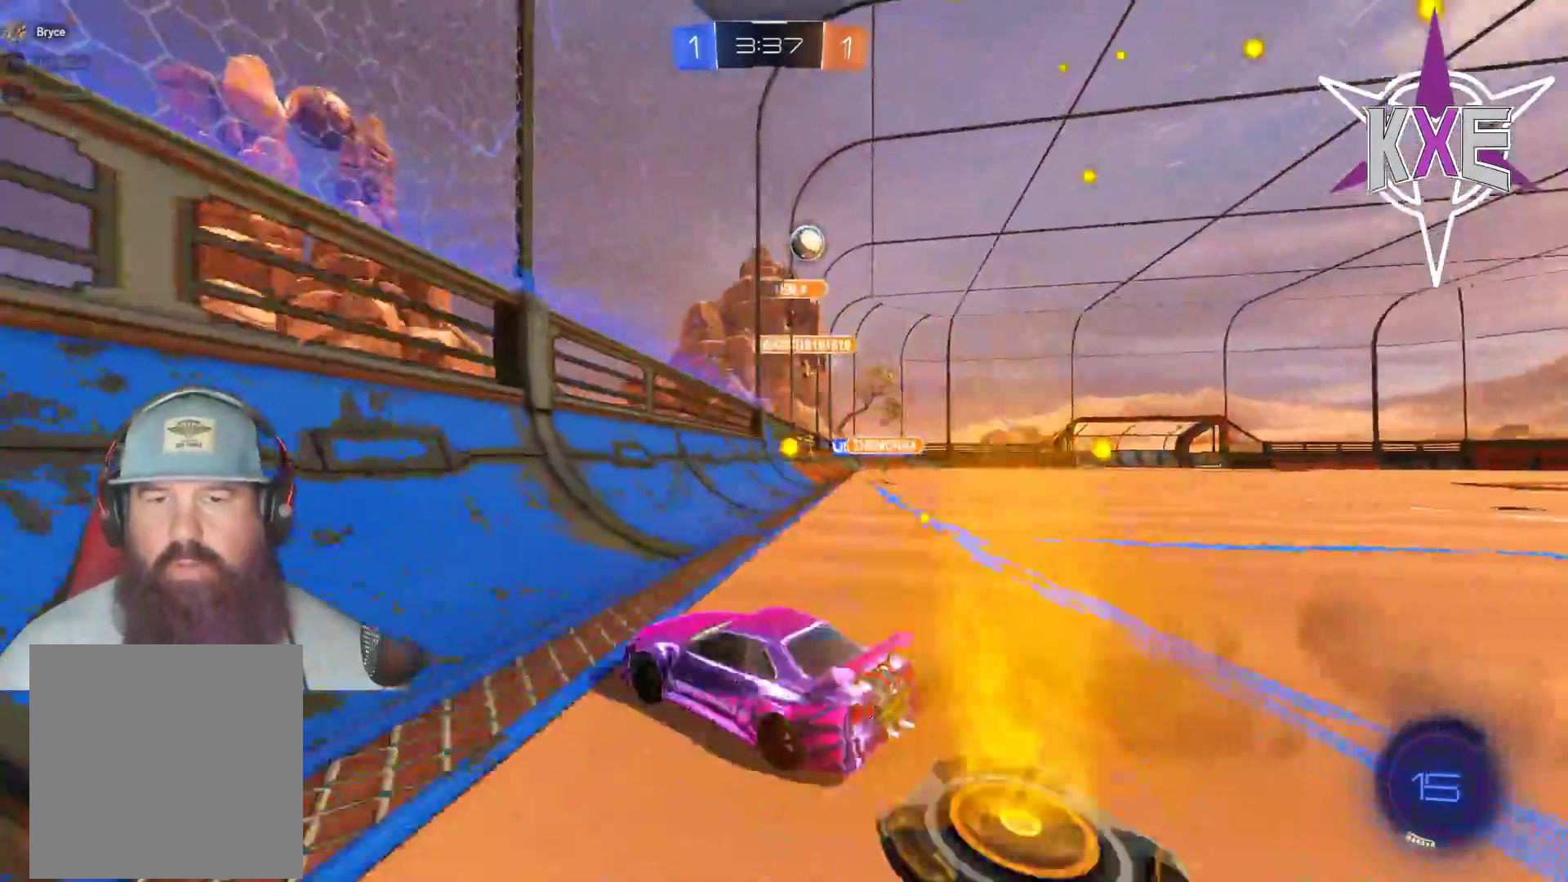
{"buttons": ["R2"], "left_stick": "down", "right_stick": "center", "events": [[100, "L3", "up"], [167, "R2", "down"], [183, "left_stick", "left"], [467, "left_stick", "down"]]}
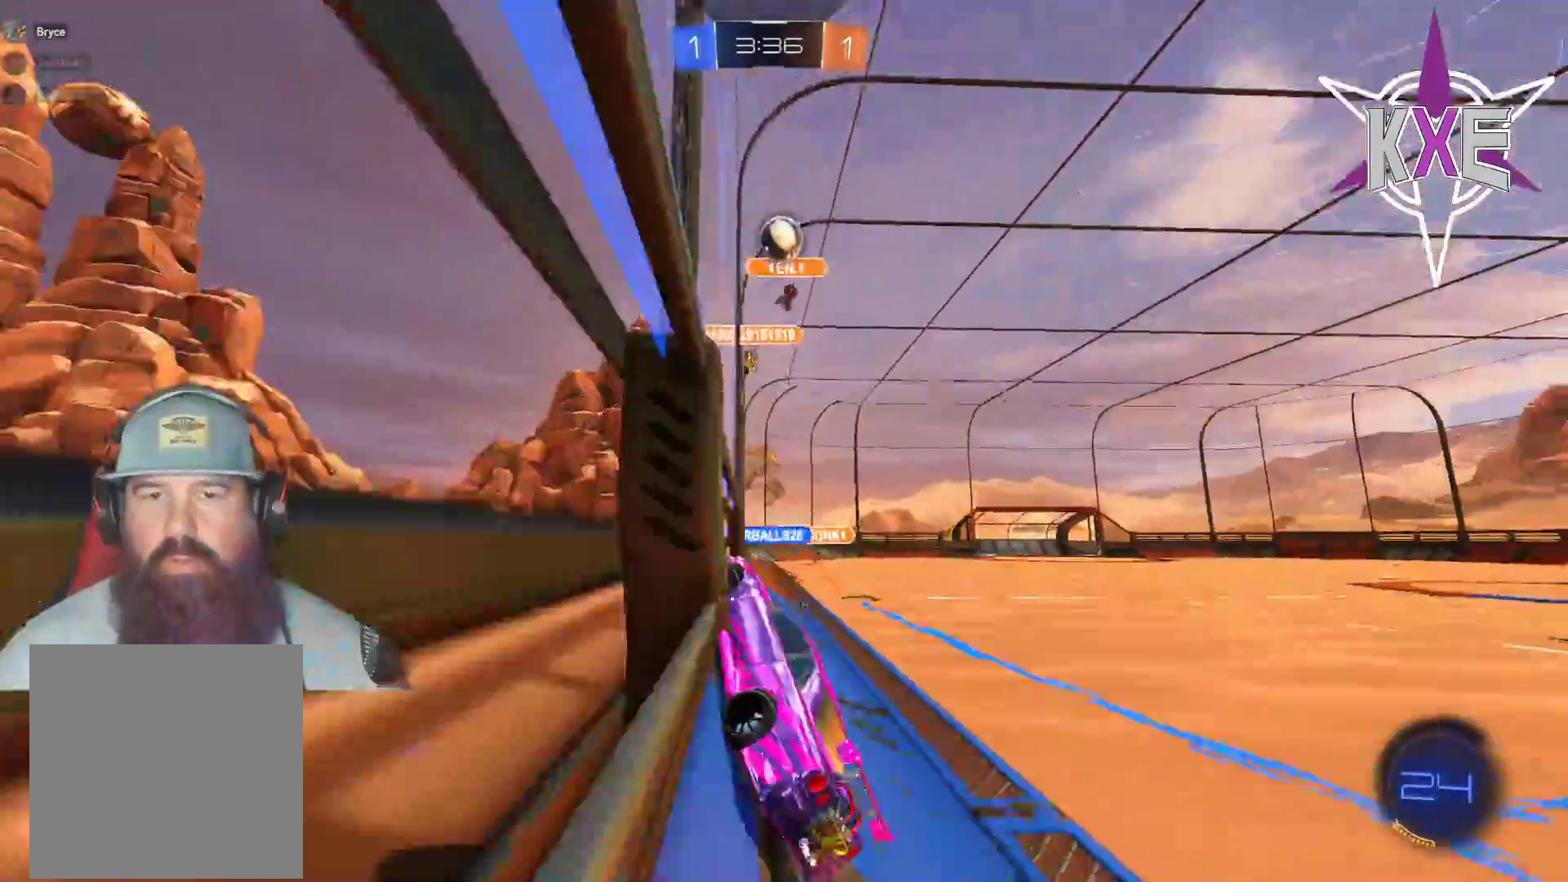
{"buttons": ["R2"], "left_stick": "down-left", "right_stick": "center"}
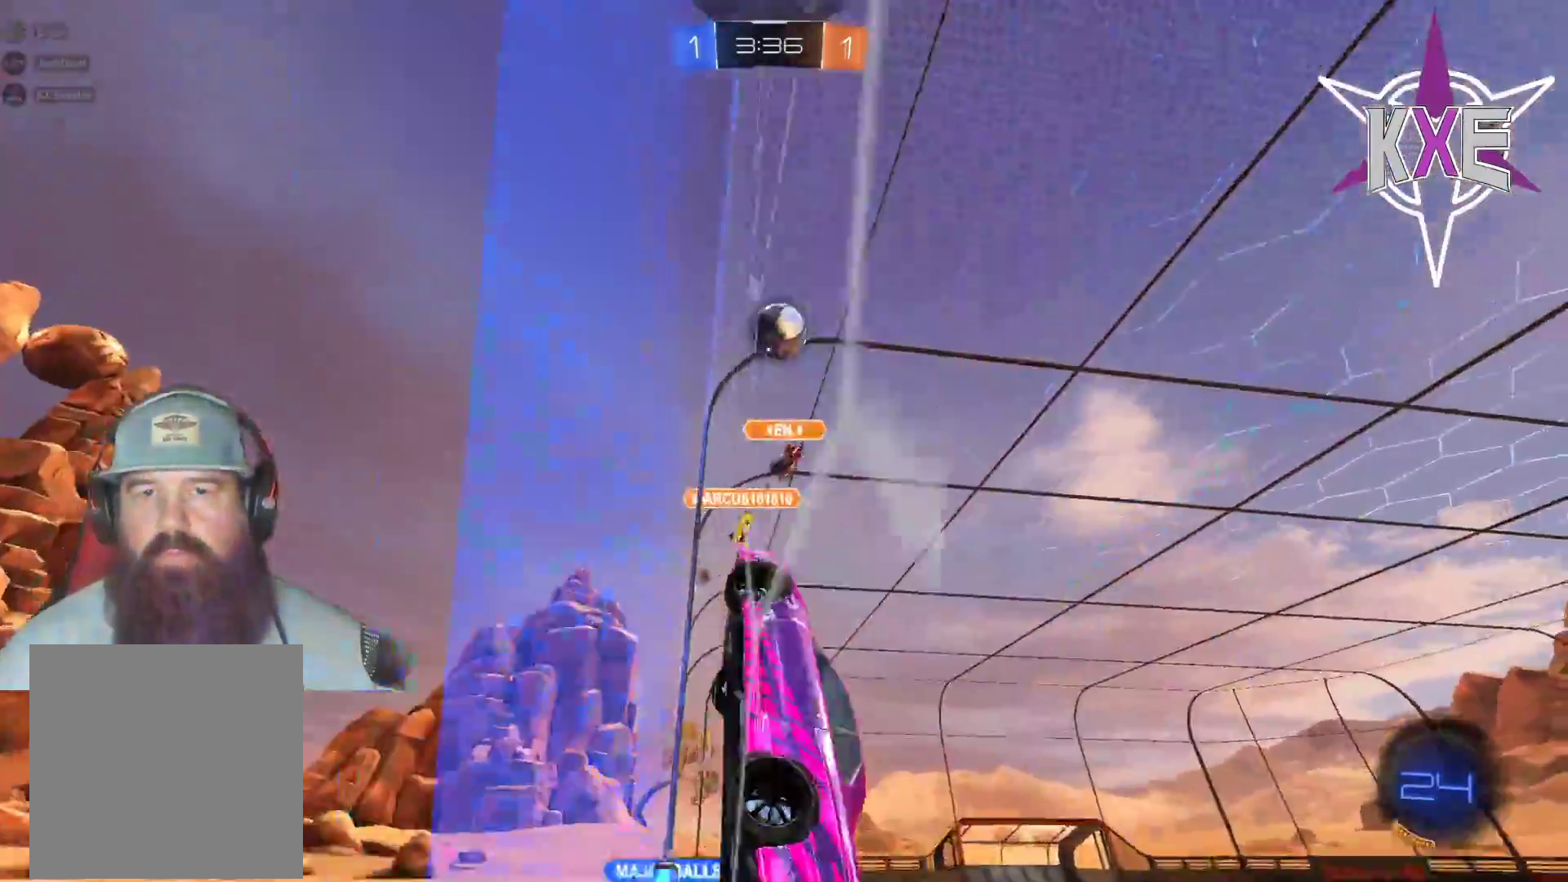
{"buttons": ["R2"], "left_stick": "center", "right_stick": "center", "events": [[350, "left_stick", "center"]]}
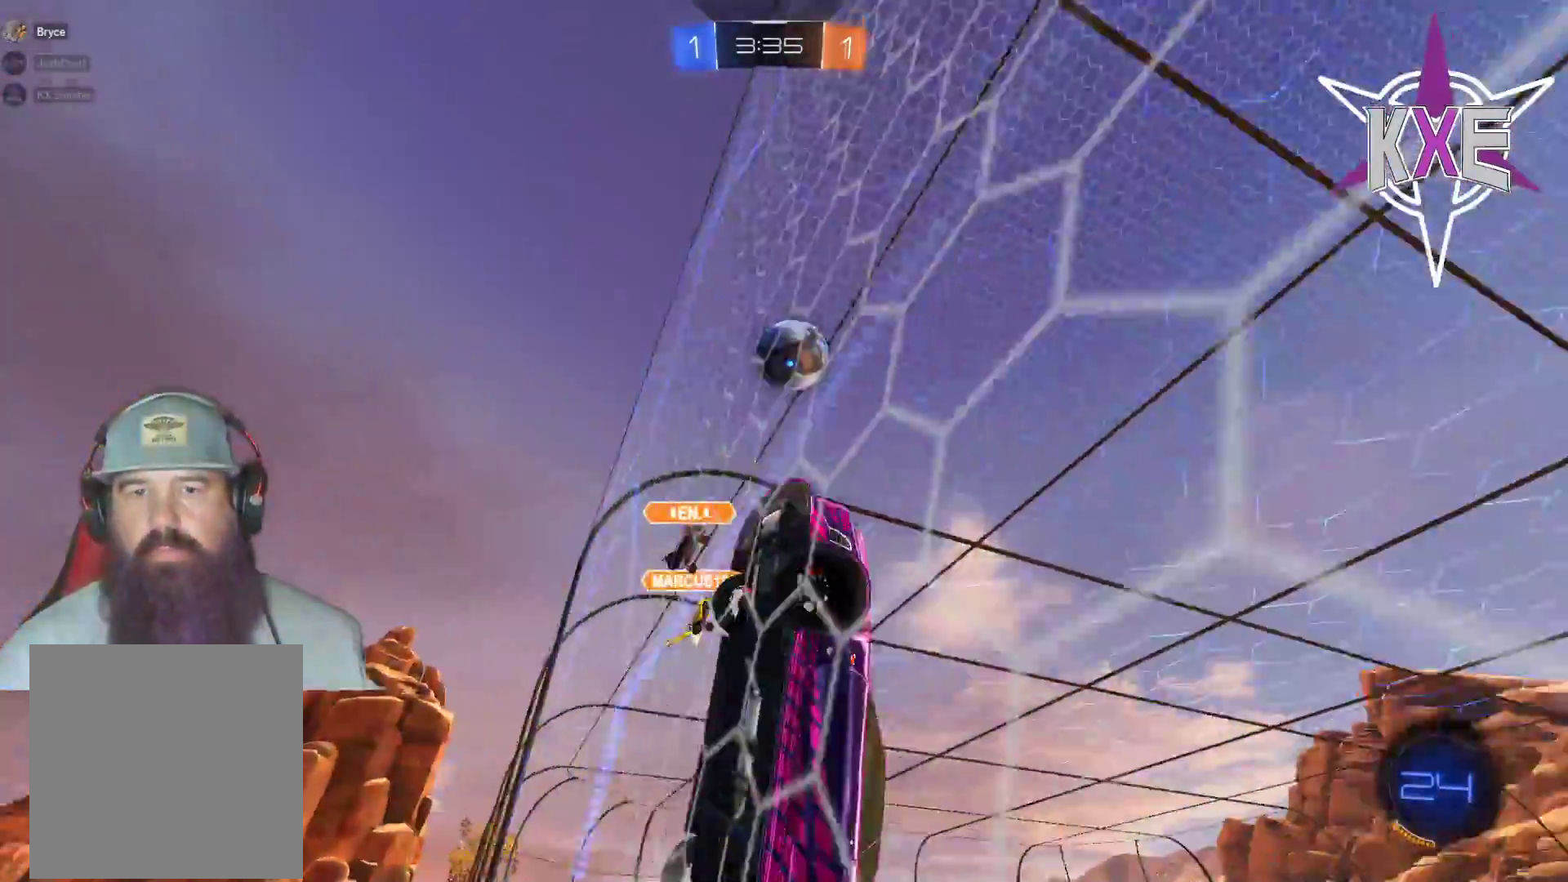
{"buttons": ["SQUARE", "R1", "R2"], "left_stick": "down", "right_stick": "center", "events": [[17, "left_stick", "left"], [100, "CROSS", "down"], [133, "R1", "down"], [133, "left_stick", "down"], [200, "L3", "down"], [267, "CROSS", "up"], [333, "SQUARE", "down"], [467, "L3", "up"]]}
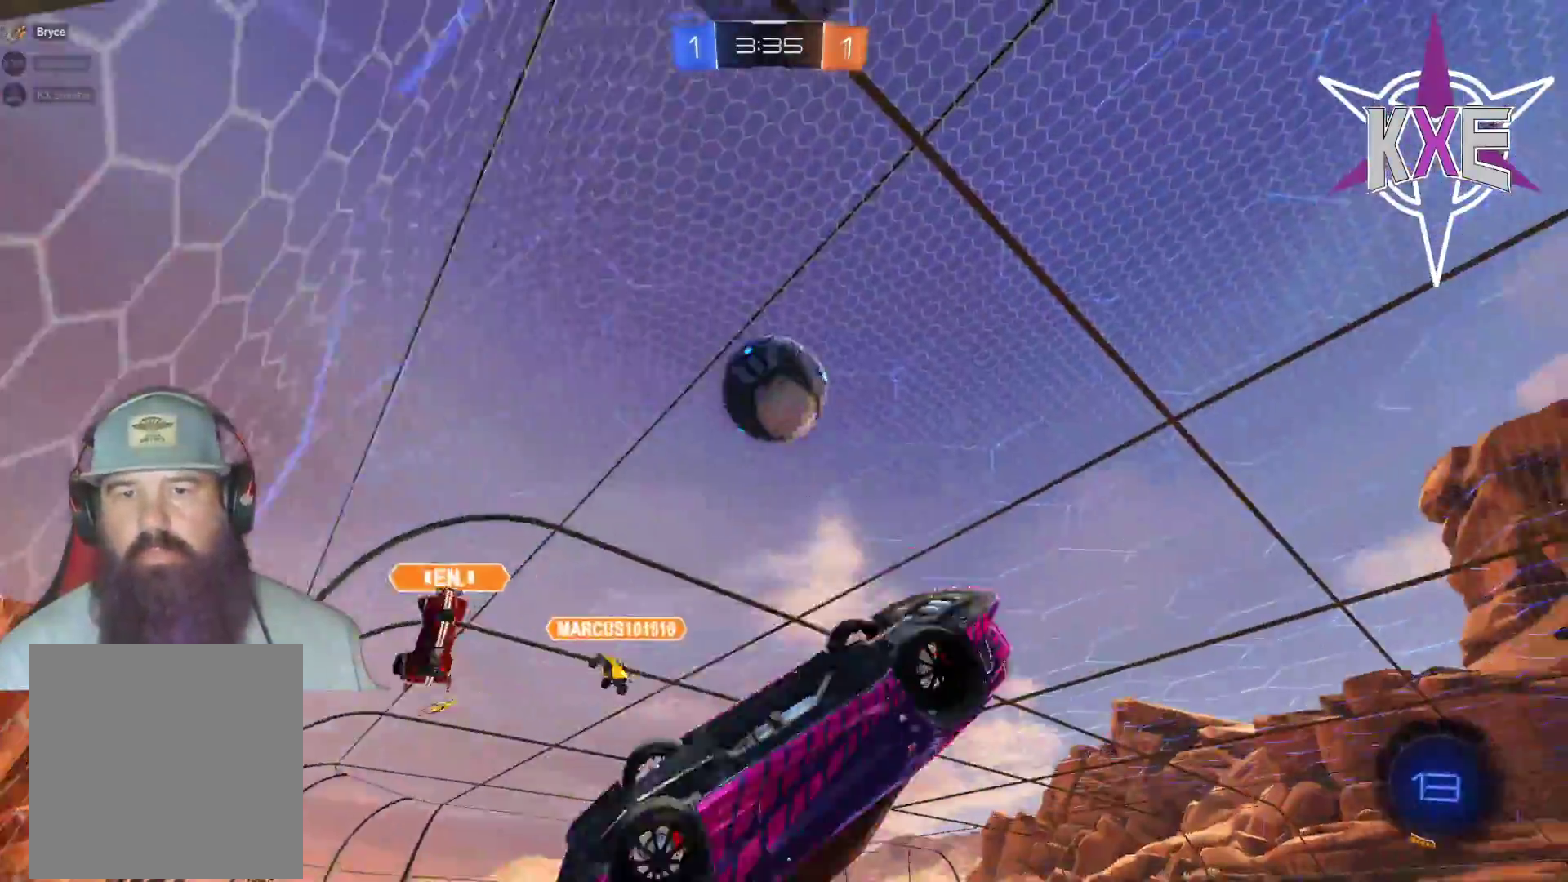
{"buttons": ["CROSS", "R2", "L3"], "left_stick": "up-left", "right_stick": "center", "events": [[33, "left_stick", "up-left"], [133, "L3", "down"], [133, "SQUARE", "up"], [217, "R1", "up"], [217, "R2", "up"], [350, "R2", "down"], [417, "CROSS", "down"]]}
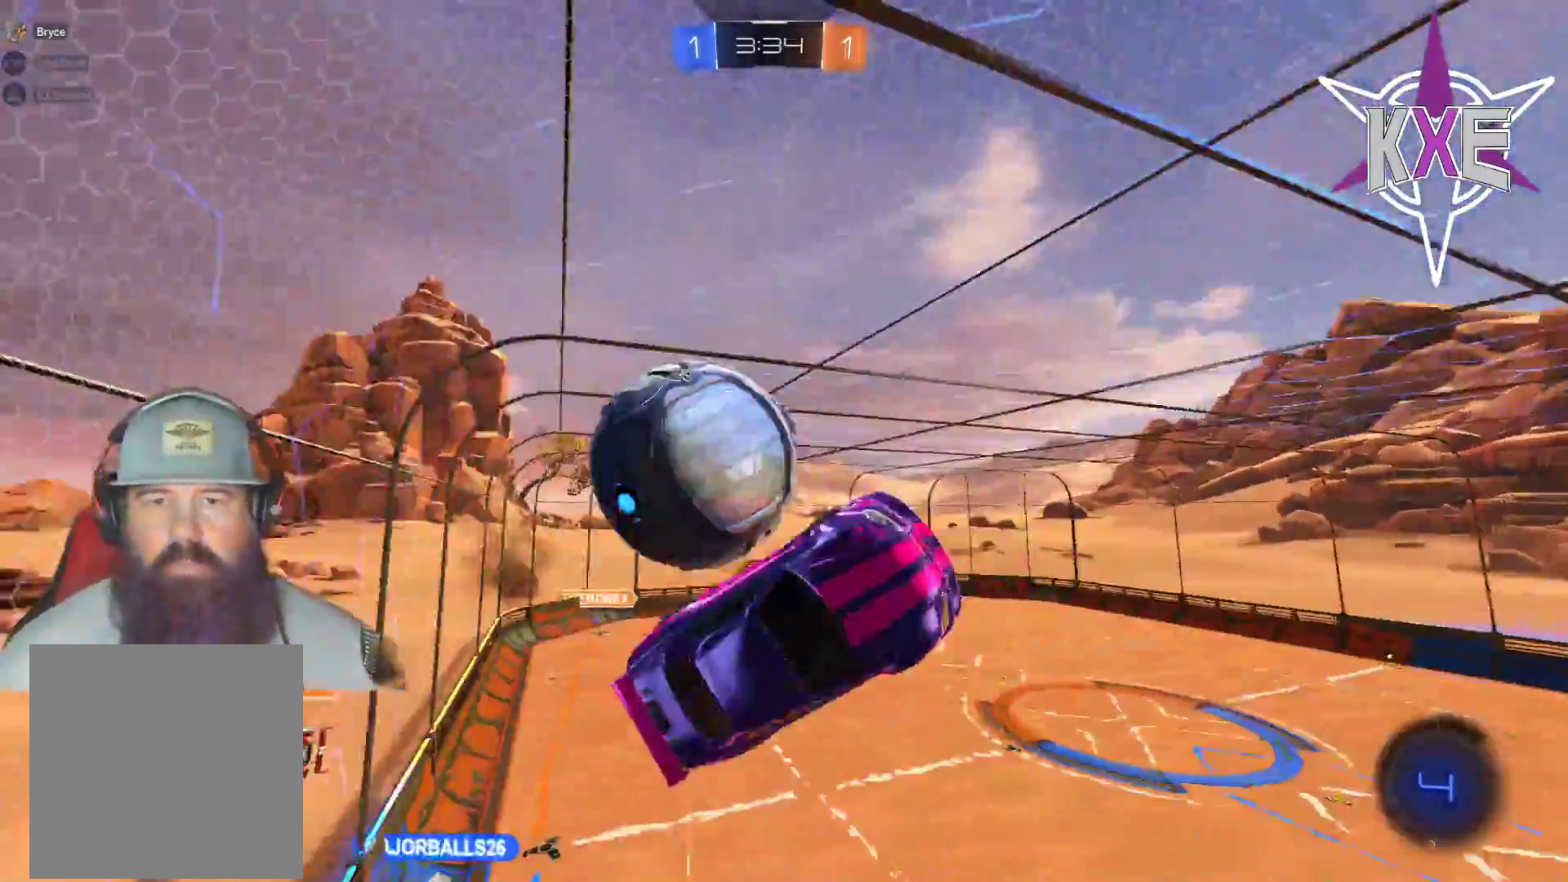
{"buttons": [], "left_stick": "center", "right_stick": "center", "events": [[17, "CROSS", "up"], [83, "CROSS", "down"], [183, "L3", "up"], [183, "left_stick", "up"], [250, "CROSS", "up"], [300, "left_stick", "center"], [317, "R2", "up"]]}
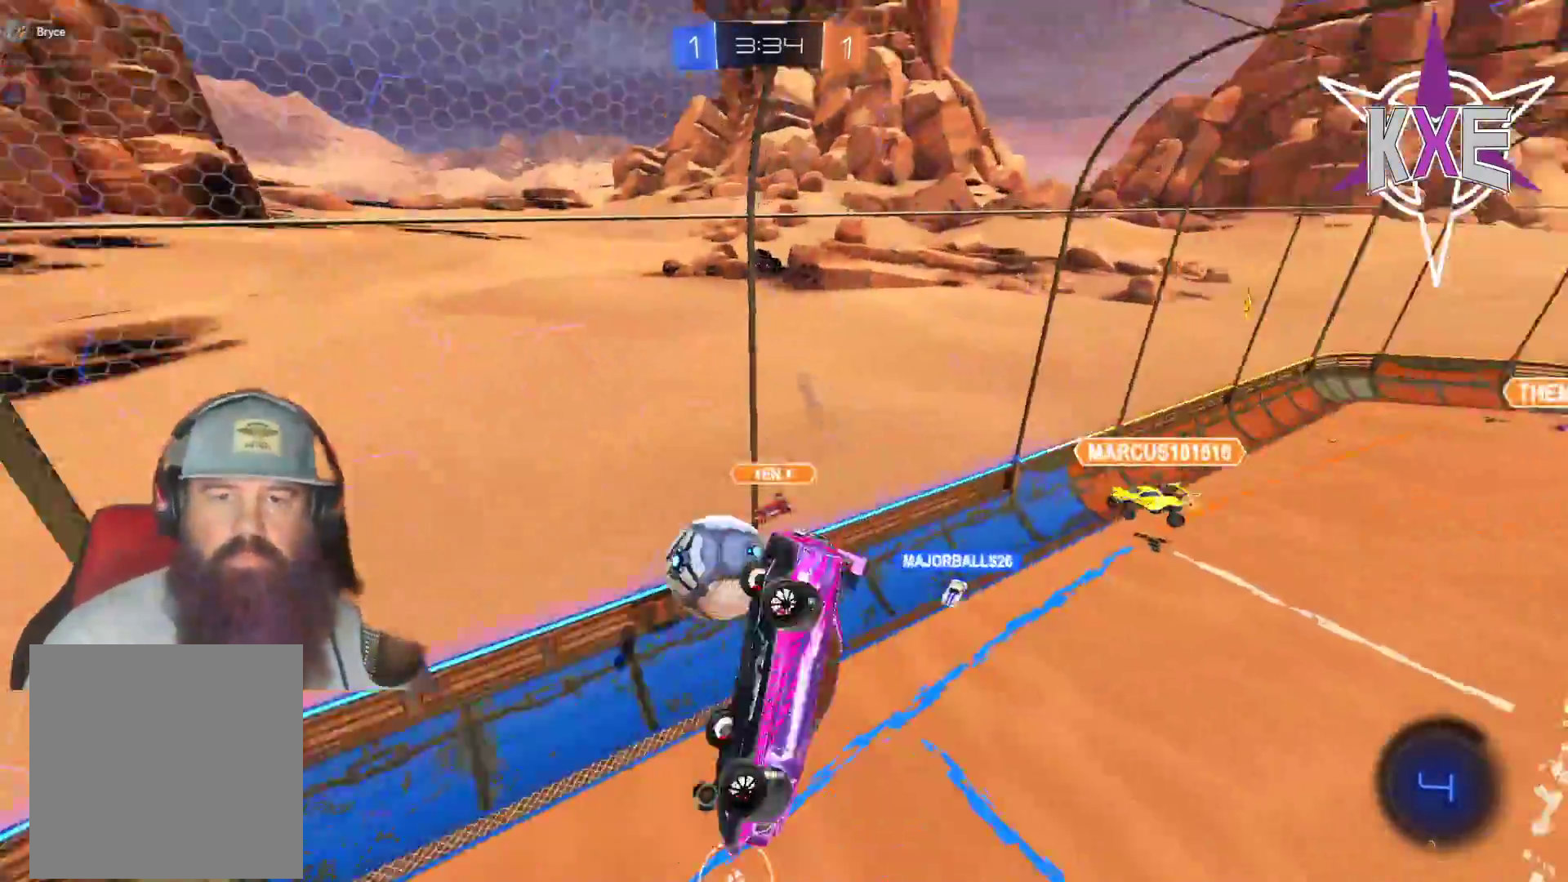
{"buttons": ["SQUARE", "R2"], "left_stick": "center", "right_stick": "center", "events": [[17, "R2", "down"], [167, "SQUARE", "down"]]}
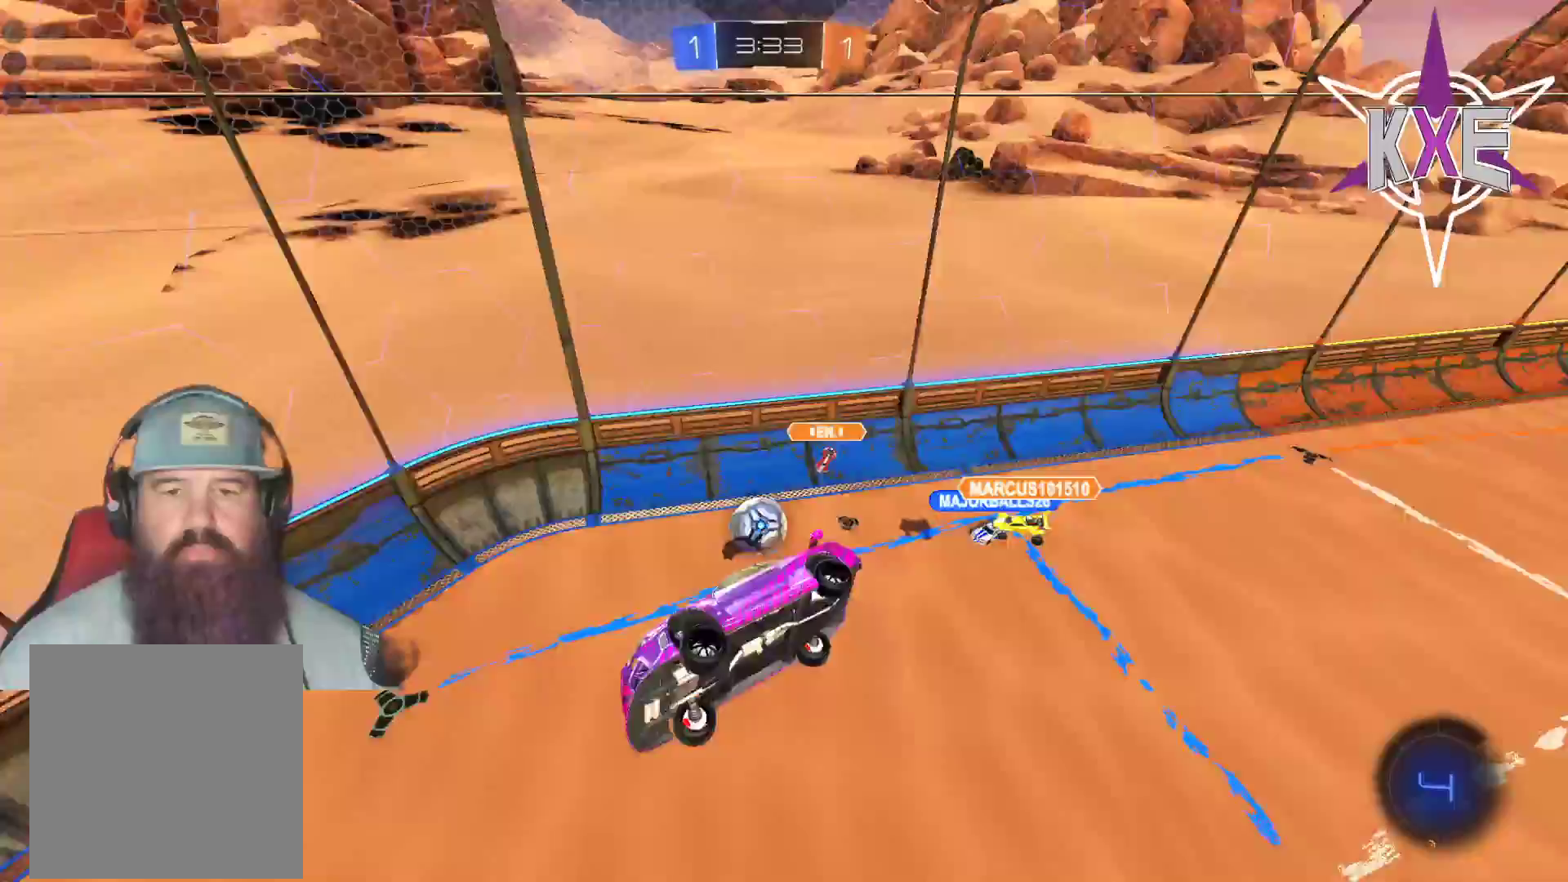
{"buttons": [], "left_stick": "center", "right_stick": "center", "events": [[150, "SQUARE", "up"], [233, "R2", "up"]]}
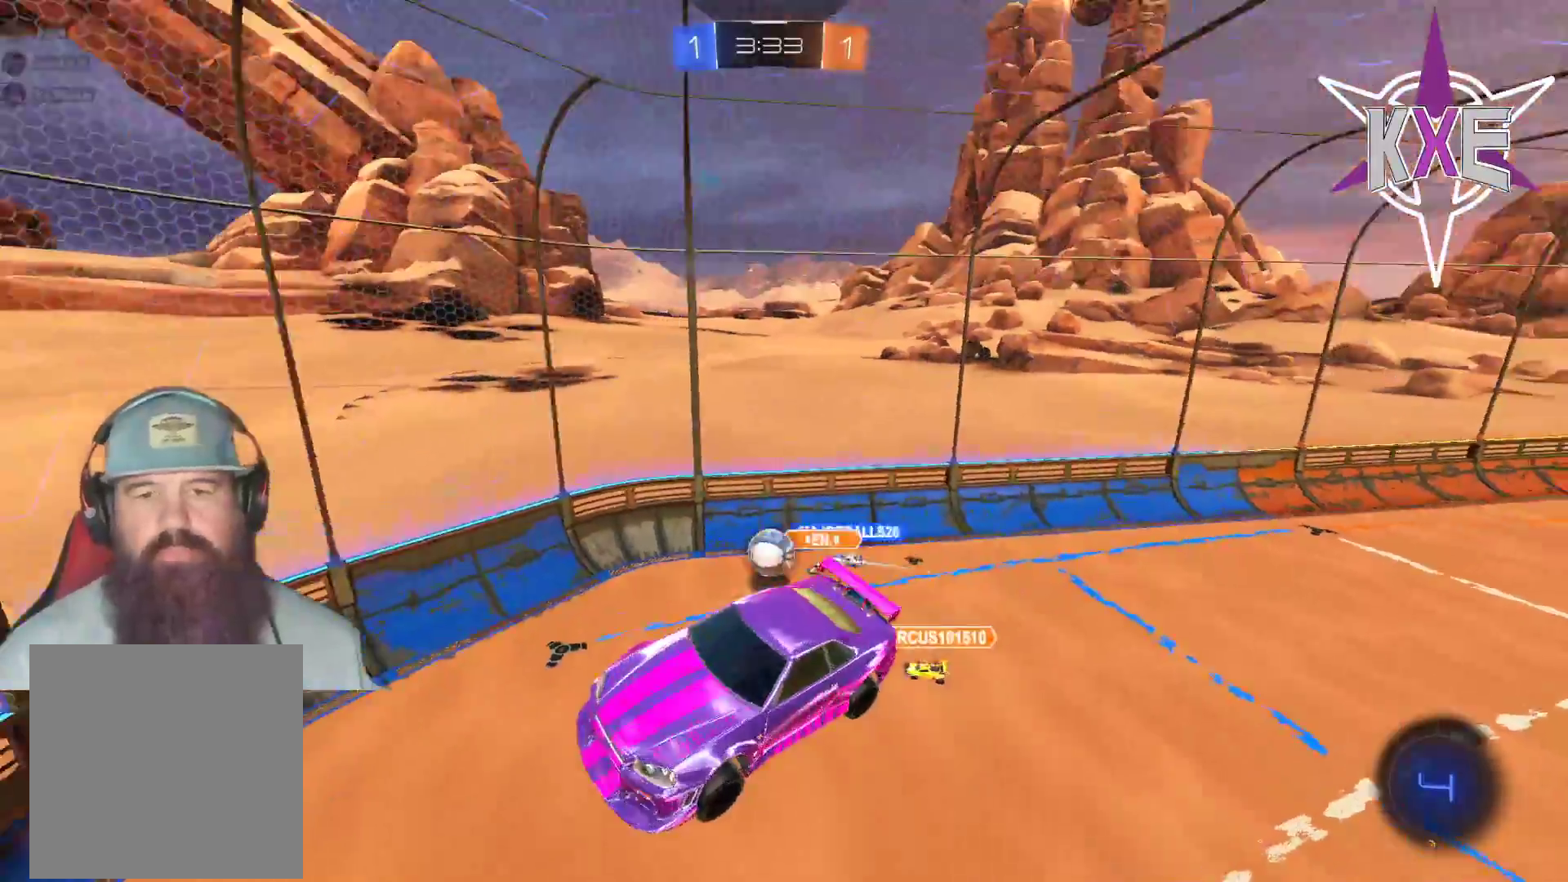
{"buttons": [], "left_stick": "center", "right_stick": "center", "events": [[350, "left_stick", "up-left"], [483, "left_stick", "center"]]}
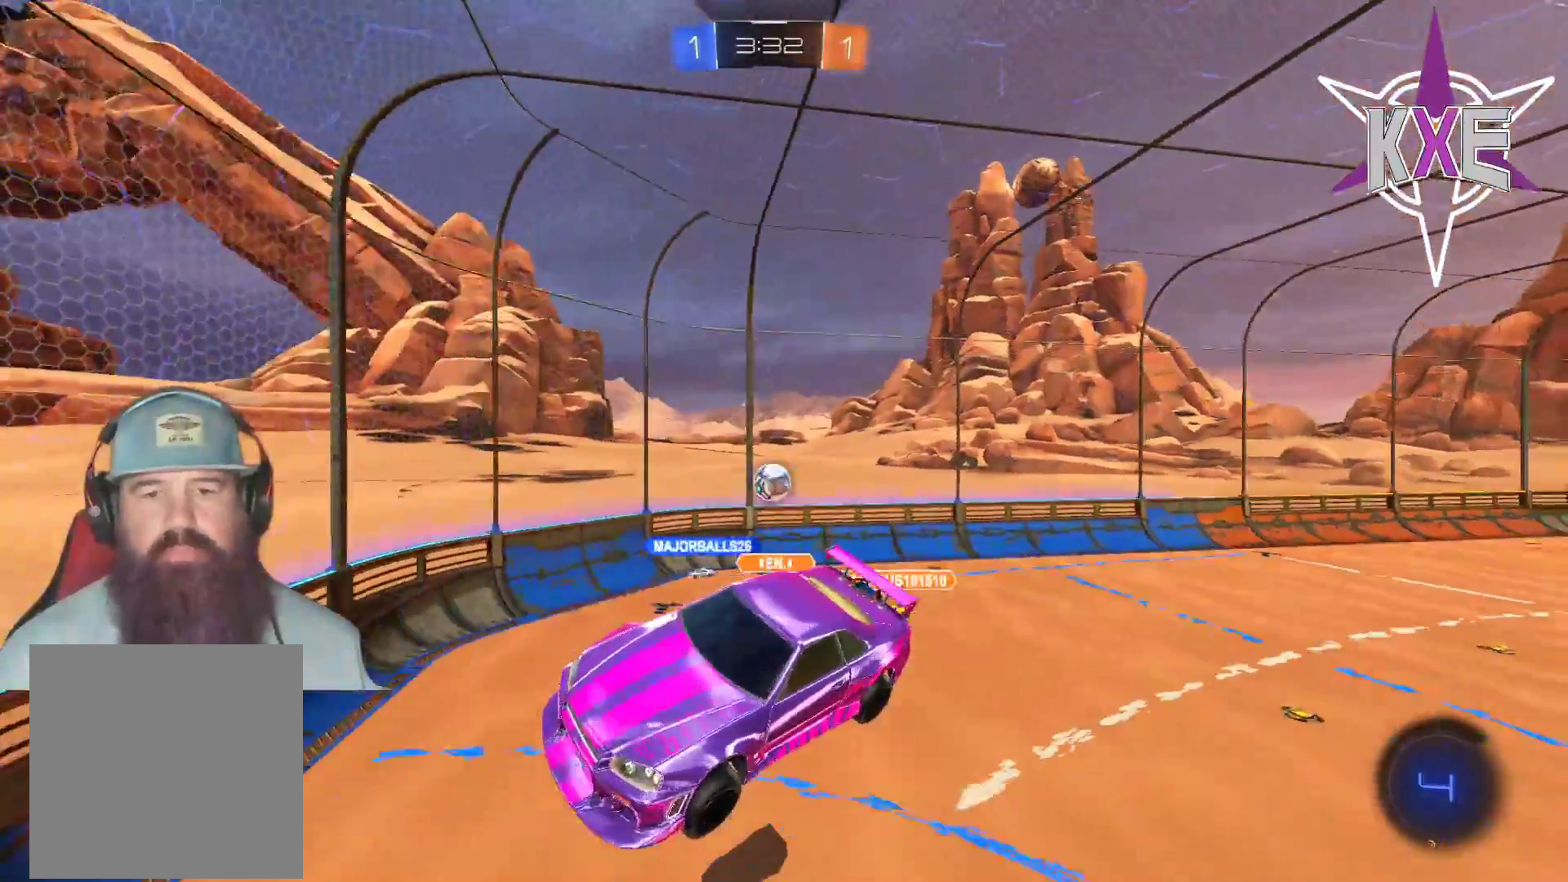
{"buttons": [], "left_stick": "center", "right_stick": "center", "events": []}
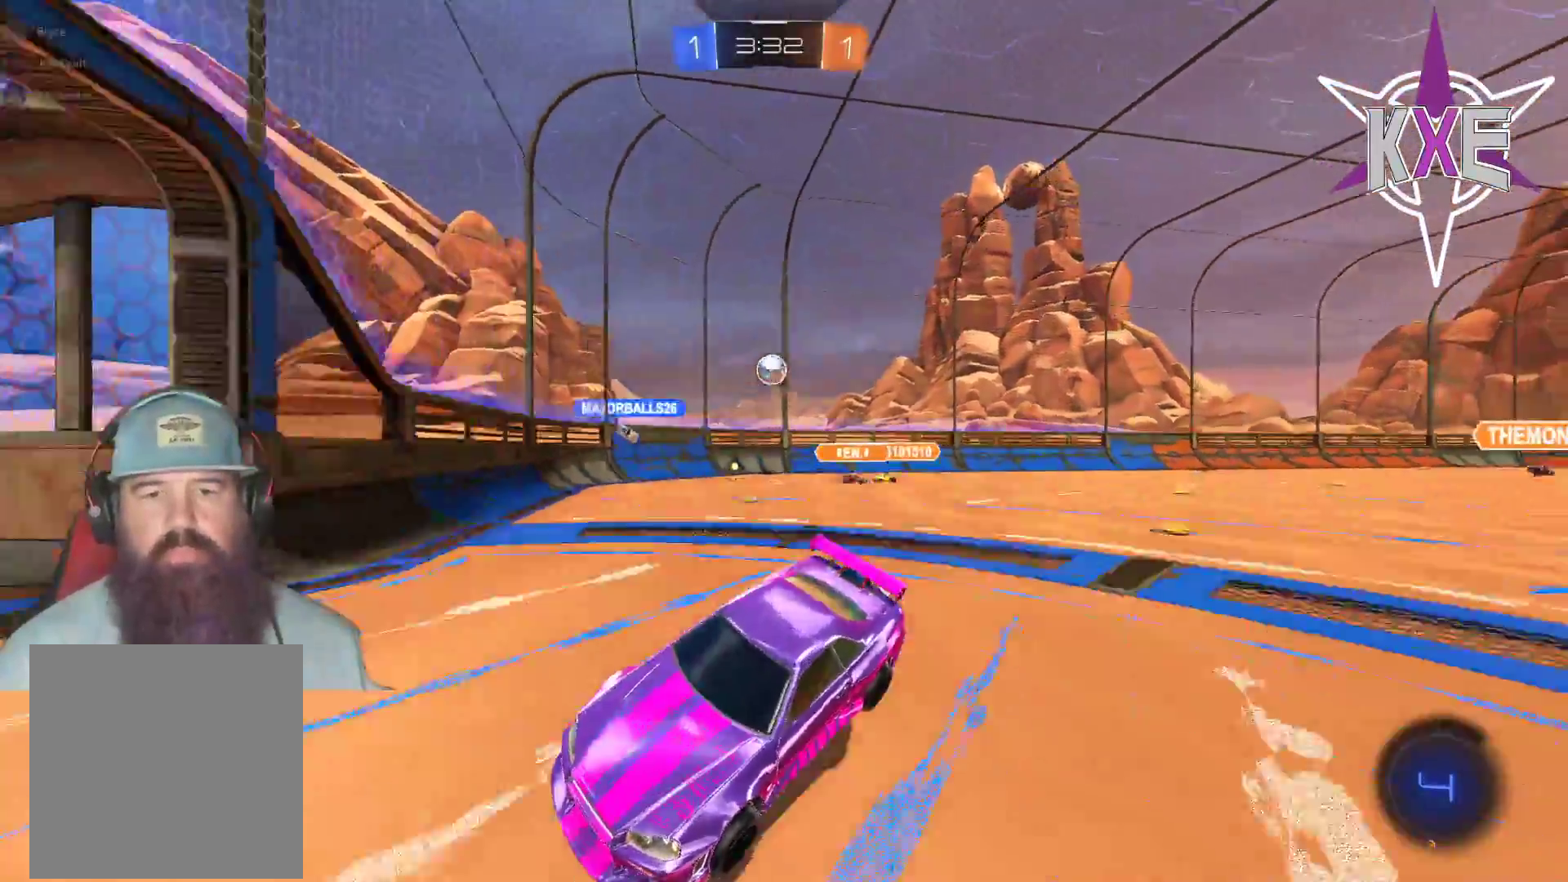
{"buttons": [], "left_stick": "center", "right_stick": "center", "events": []}
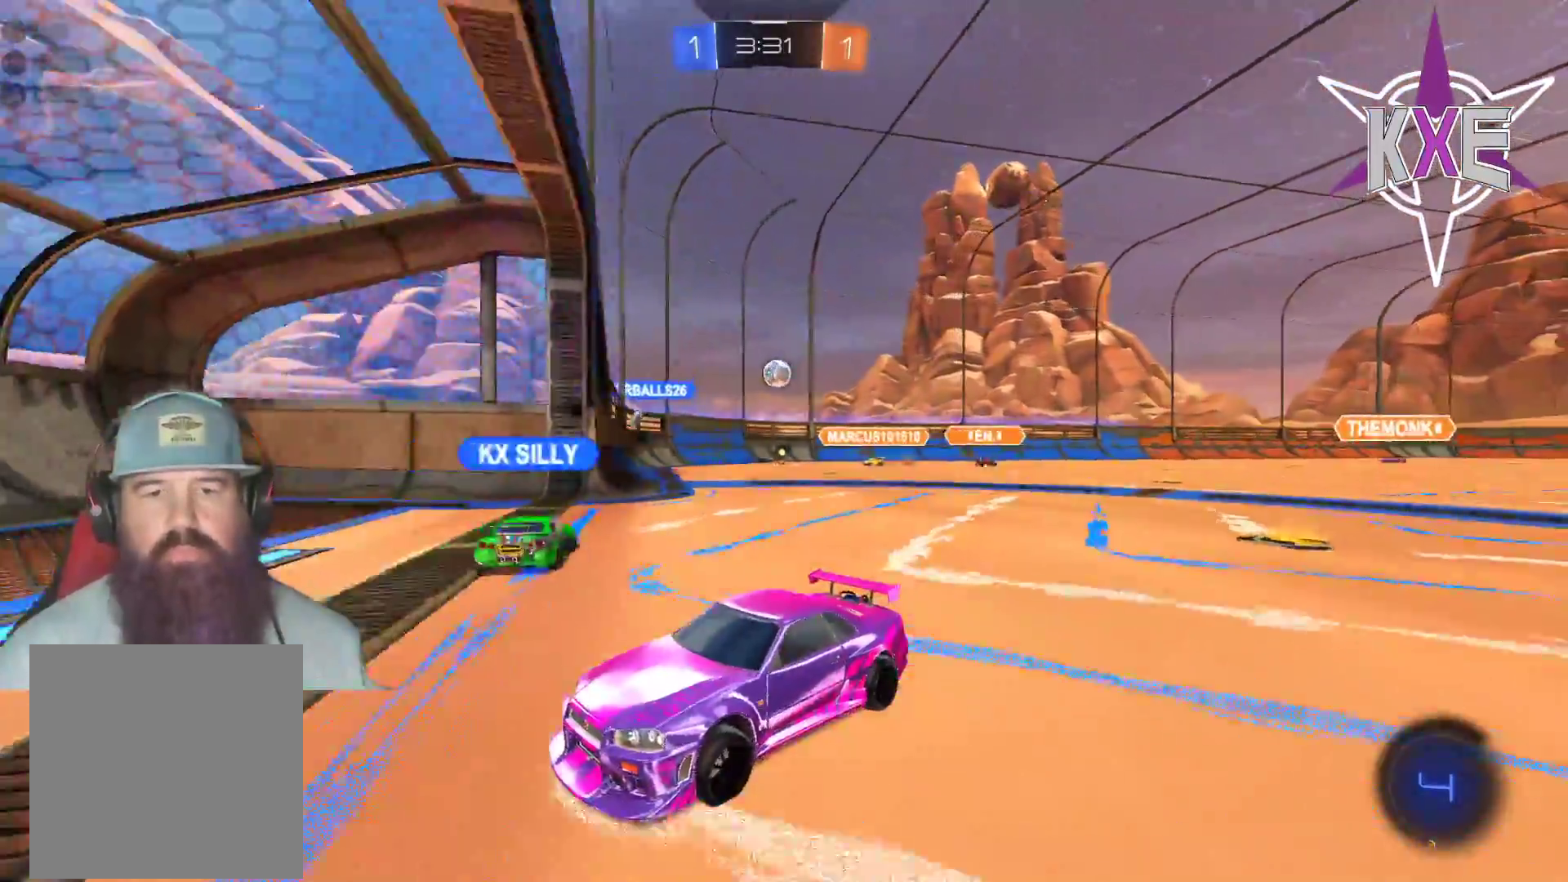
{"buttons": ["L1"], "left_stick": "down-right", "right_stick": "center", "events": [[33, "left_stick", "down-right"], [83, "L1", "down"], [183, "L1", "up"], [300, "L1", "down"], [417, "L1", "up"], [500, "L1", "down"]]}
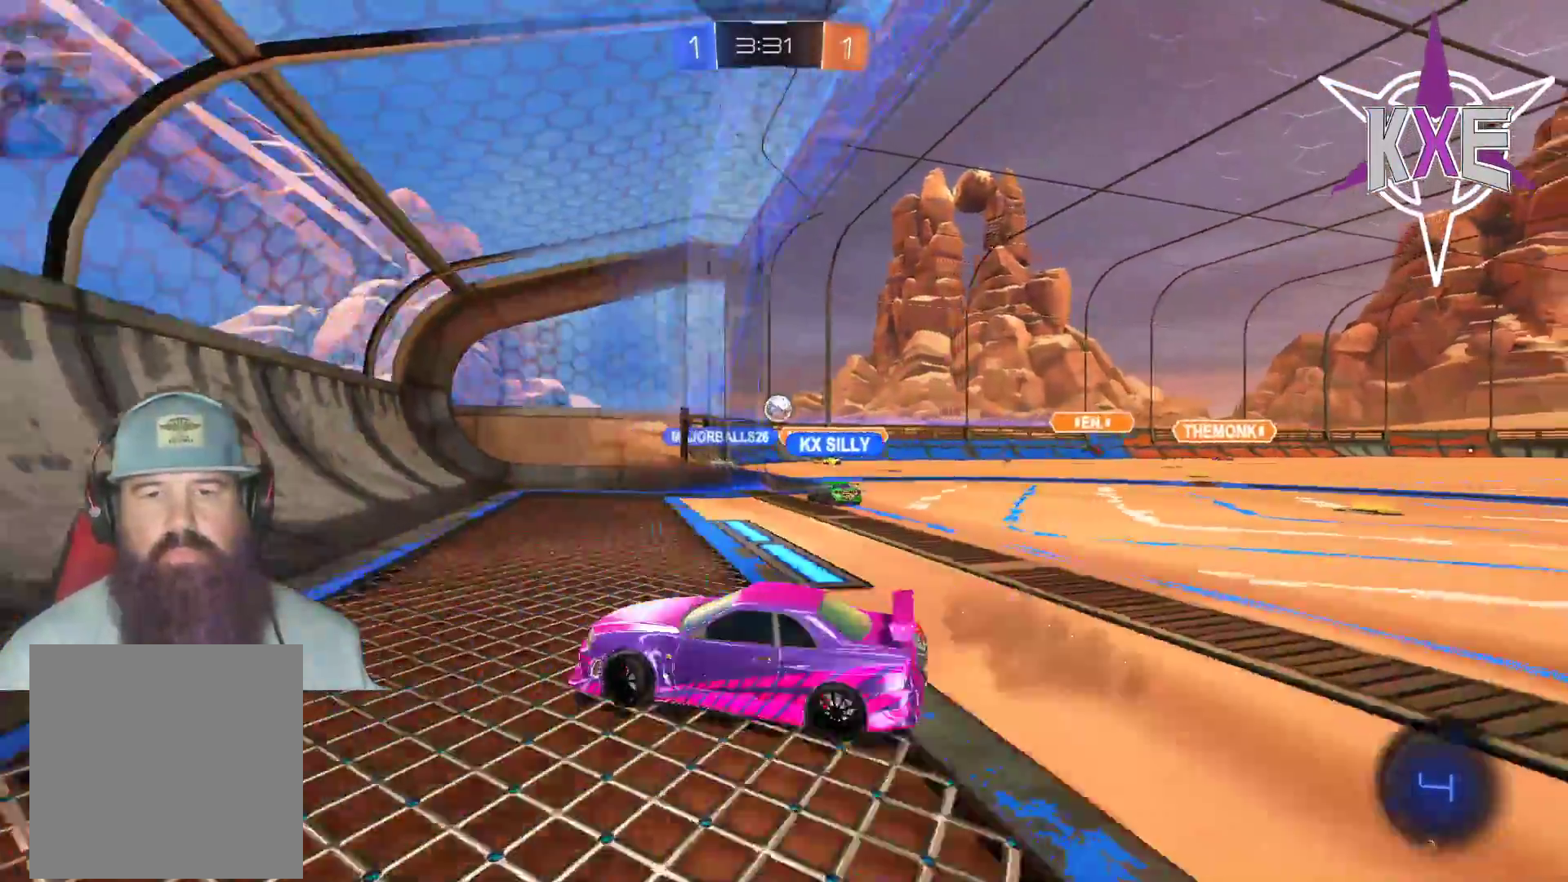
{"buttons": [], "left_stick": "down-right", "right_stick": "center", "events": [[133, "L1", "up"], [133, "R2", "down"], [400, "R2", "up"]]}
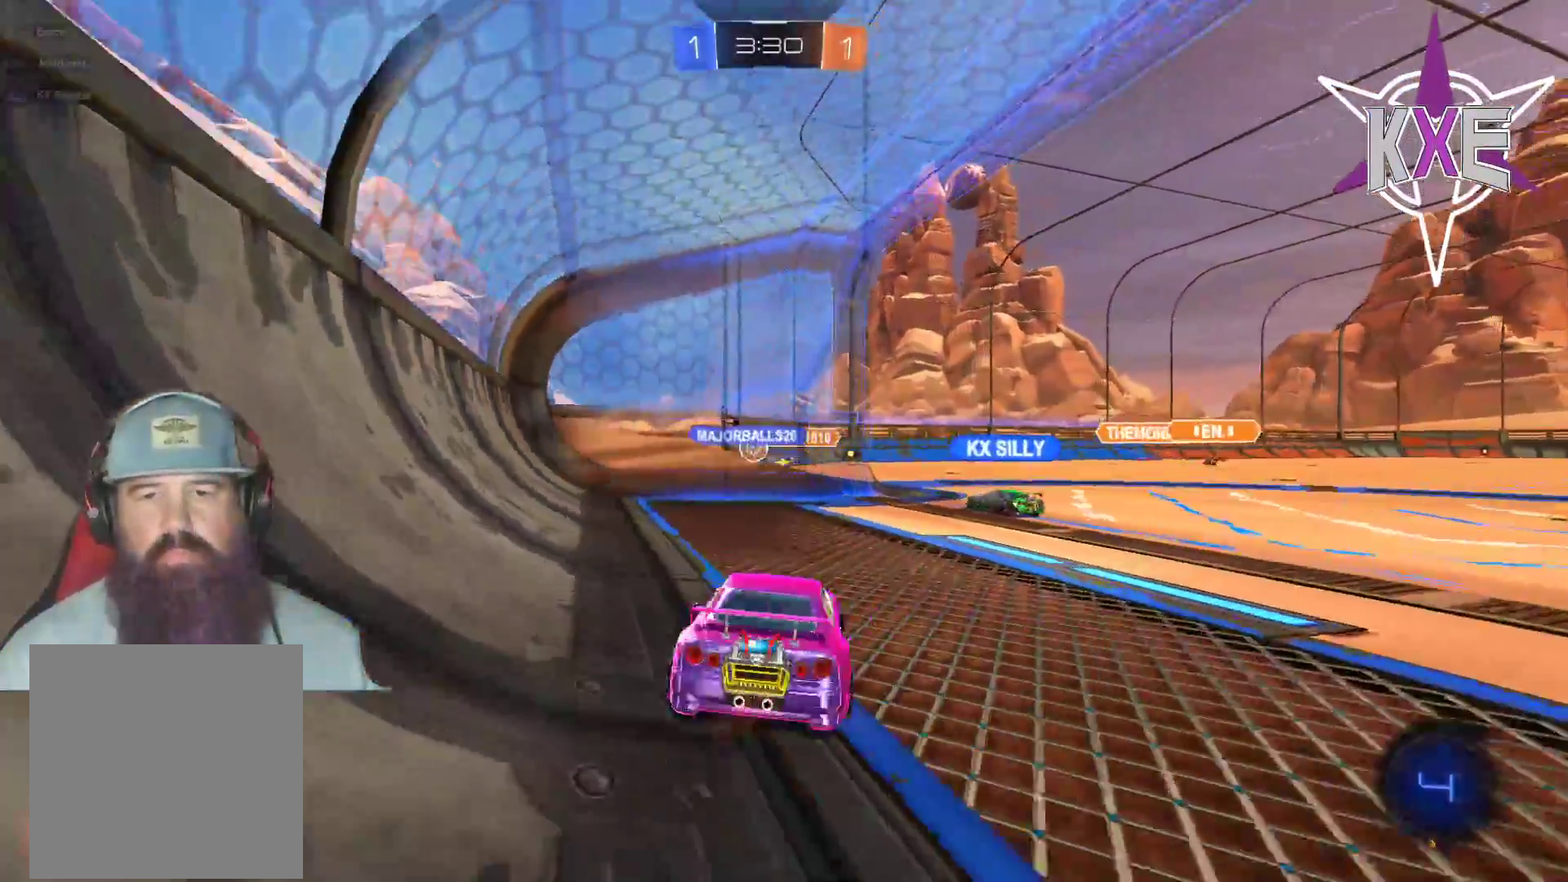
{"buttons": [], "left_stick": "center", "right_stick": "center", "events": [[233, "left_stick", "center"]]}
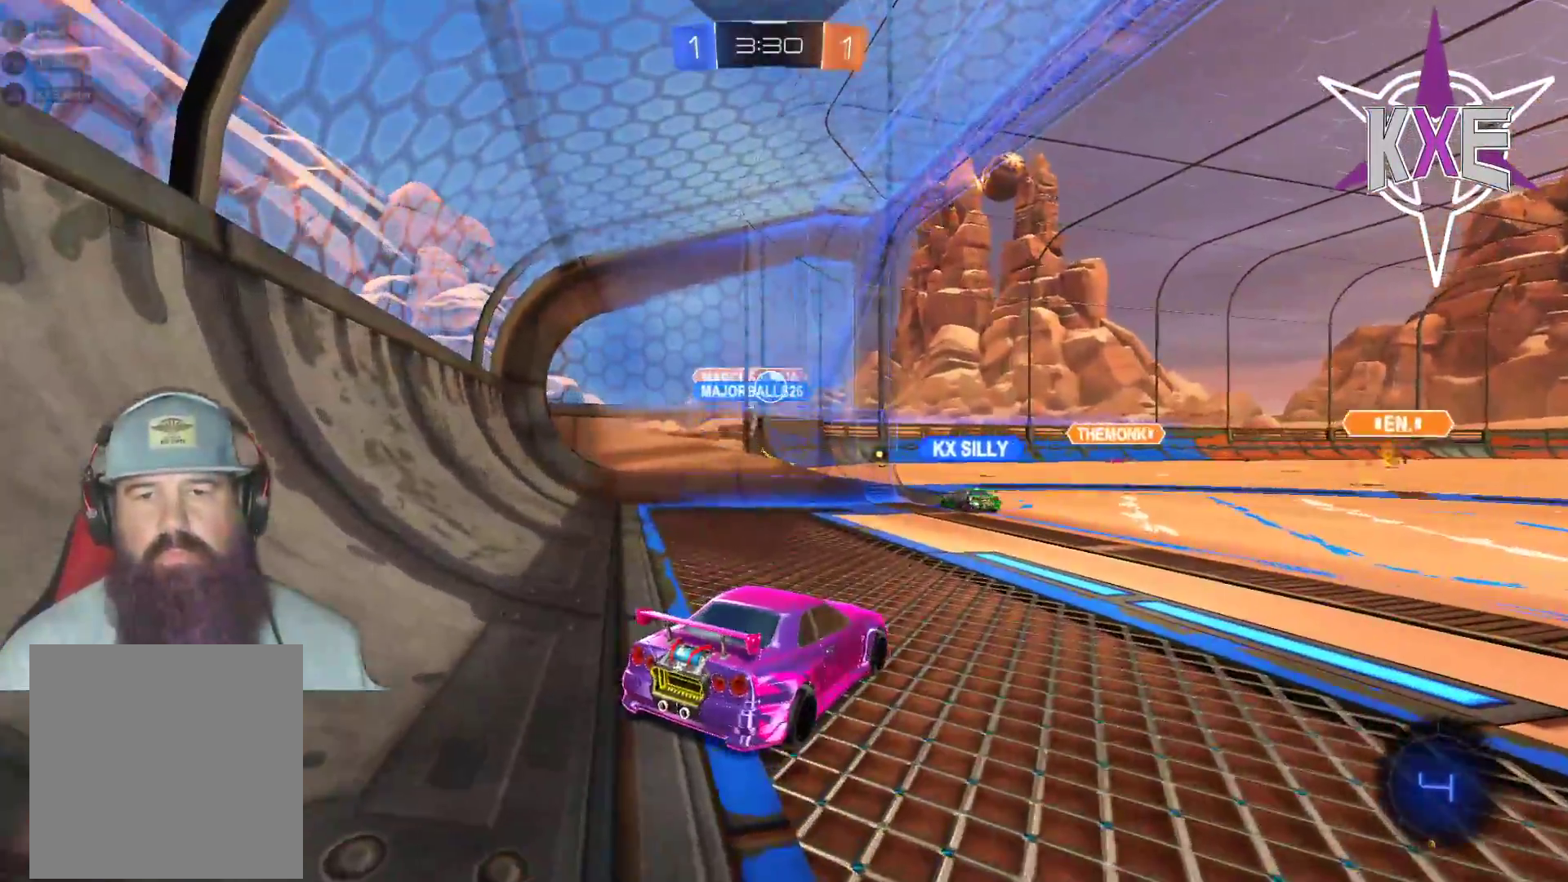
{"buttons": [], "left_stick": "right", "right_stick": "center", "events": [[467, "left_stick", "right"]]}
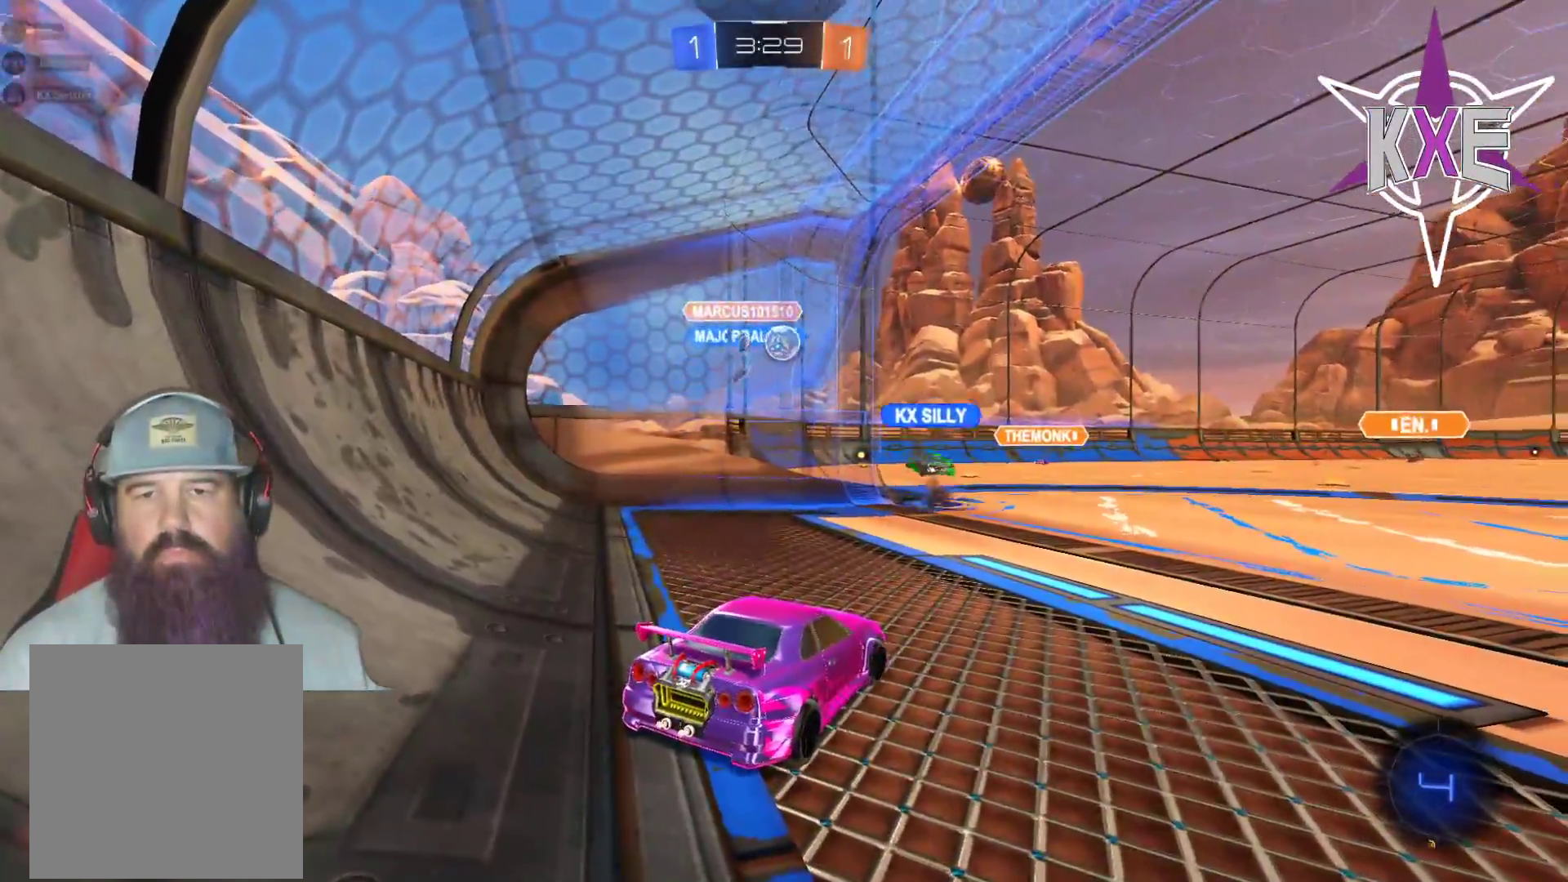
{"buttons": ["R2"], "left_stick": "center", "right_stick": "center", "events": [[33, "left_stick", "down-right"], [50, "R2", "down"], [233, "left_stick", "right"], [350, "left_stick", "center"]]}